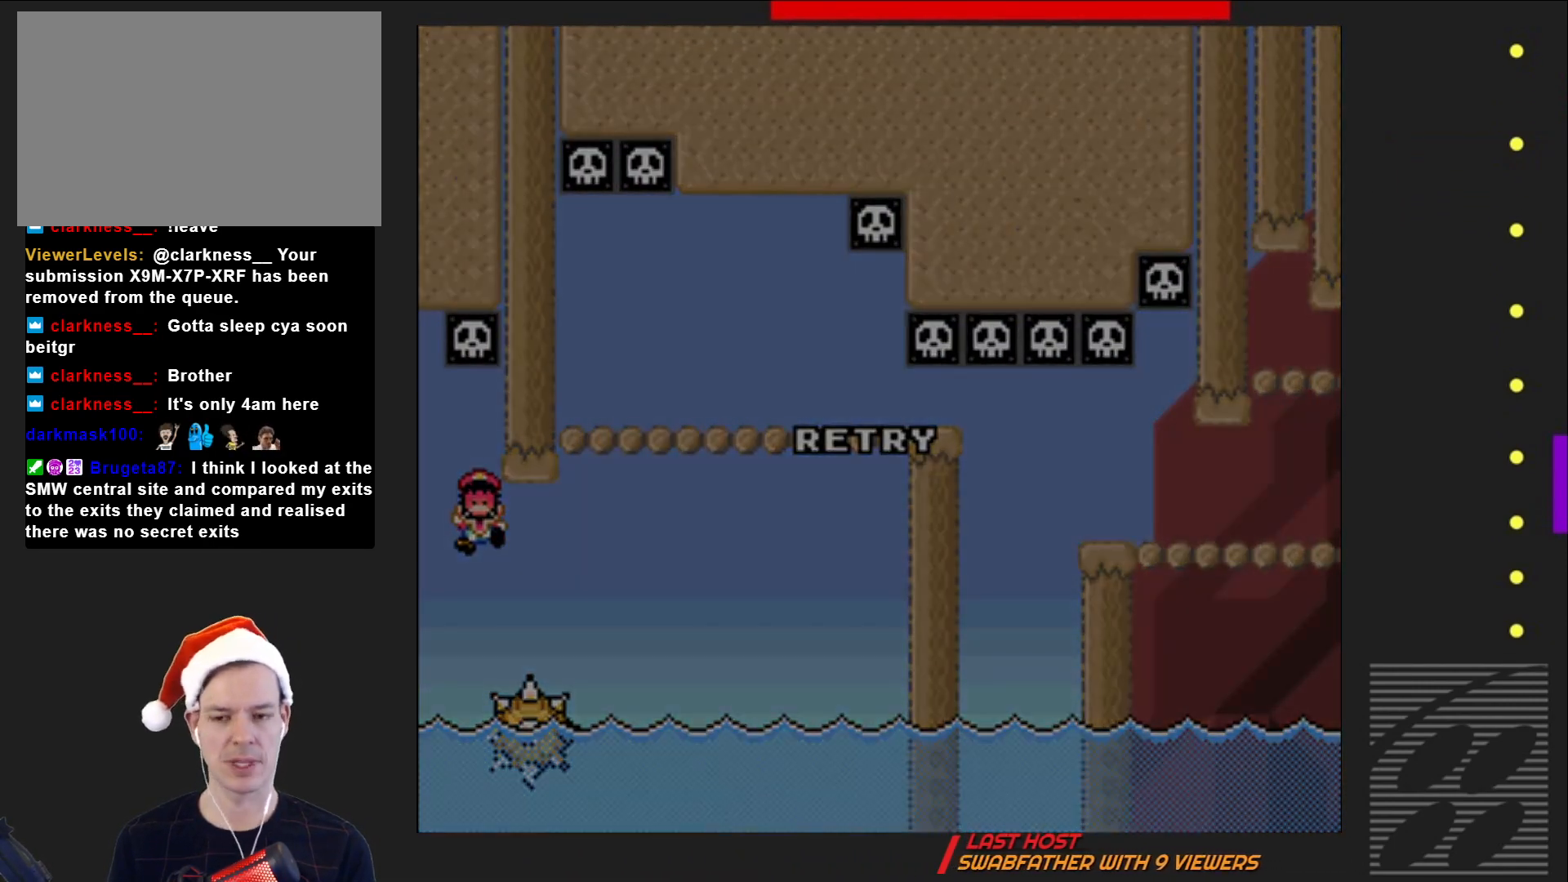
Gameplay with a controller (PlayStation layout); each line is a JSON object with the inputs held at the frame after it. "events" lists button and stick changes between this image and that frame as [ms after this image, input, new state], when the widget could be followed in between. Not read: L3 R3 left_stick right_stick.
{"buttons": [], "events": []}
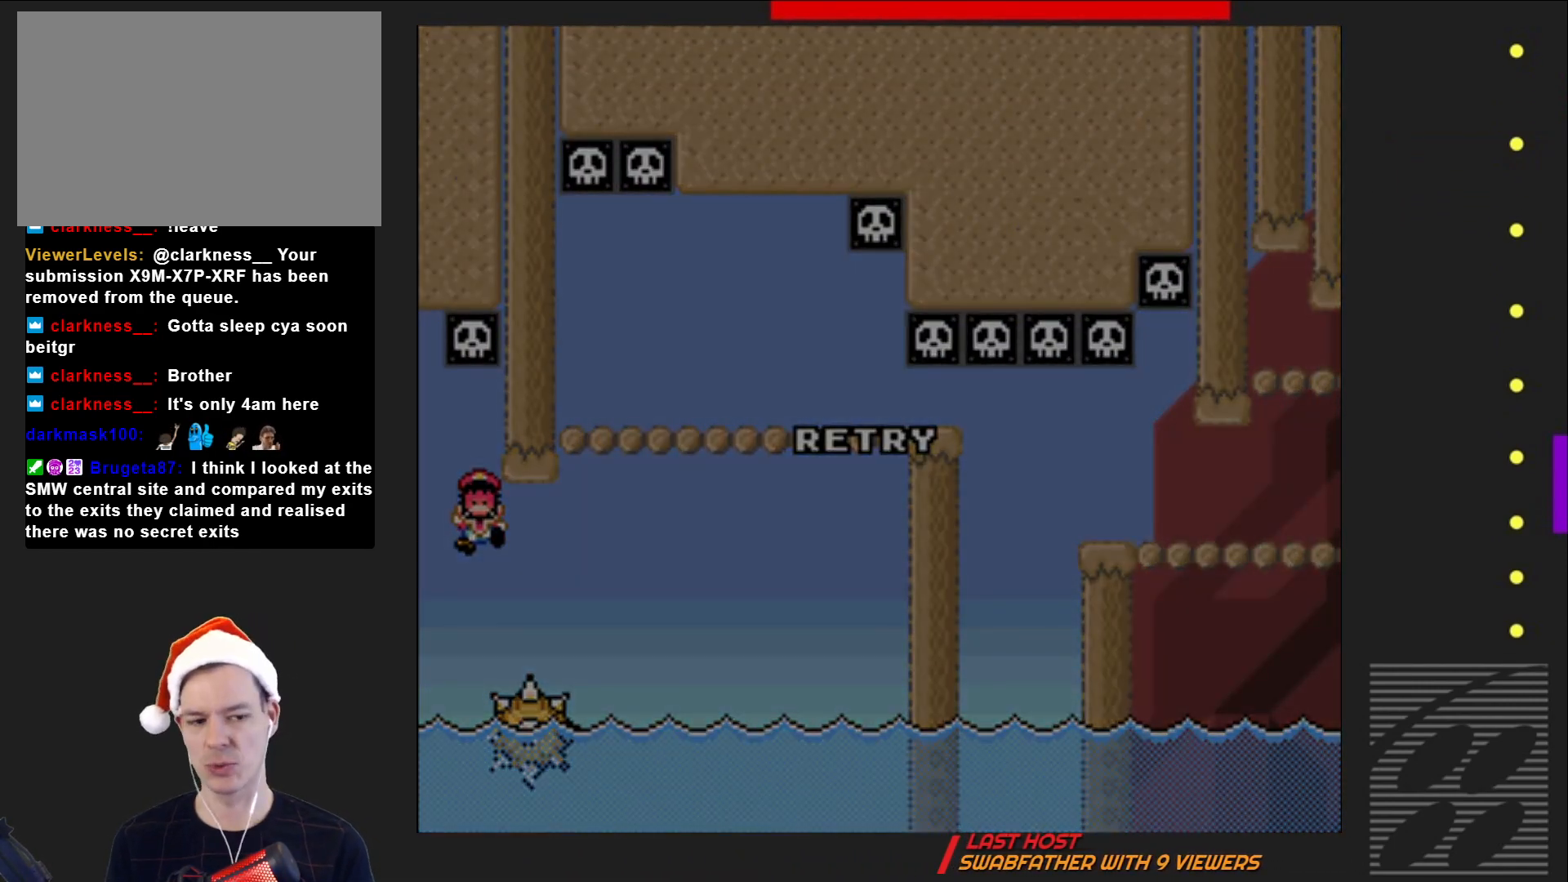
{"buttons": [], "events": [[67, "CROSS", "down"], [233, "CROSS", "up"]]}
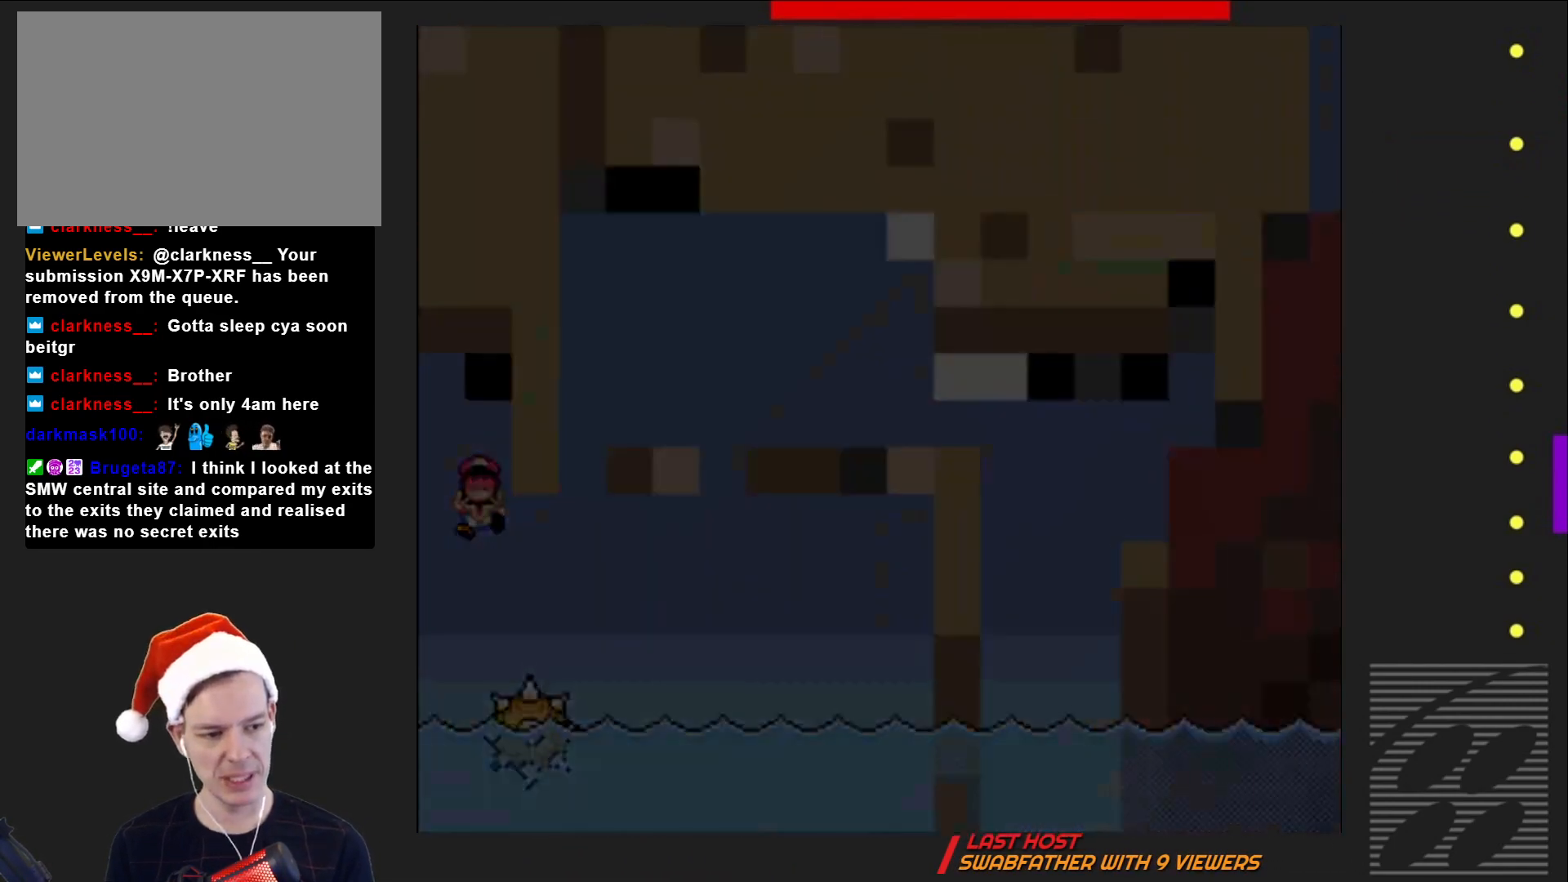
{"buttons": ["SQUARE"], "events": [[117, "SQUARE", "down"]]}
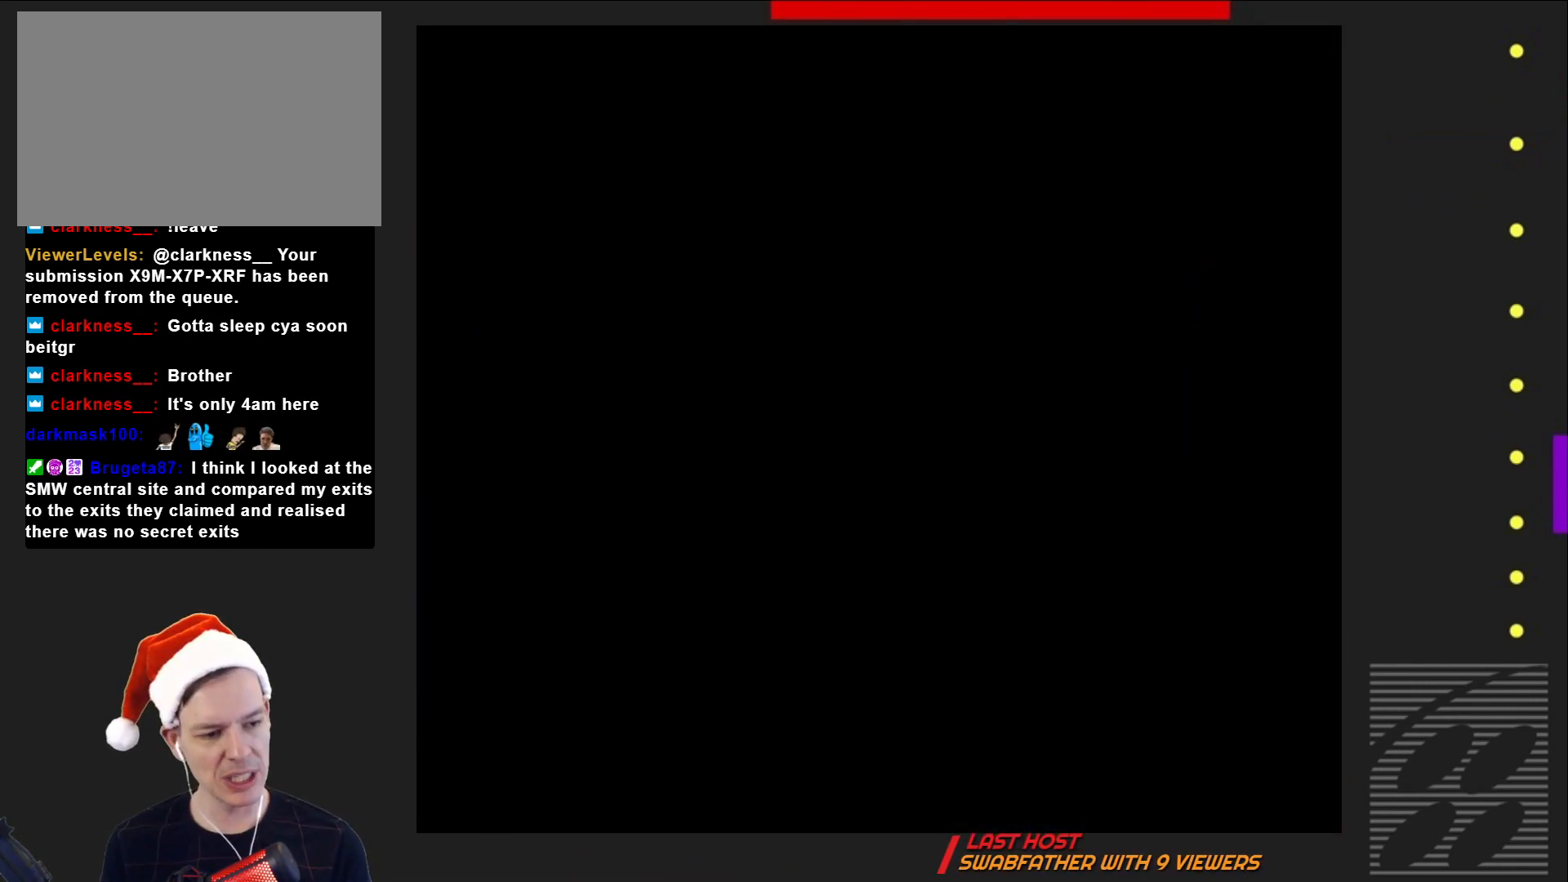
{"buttons": ["SQUARE"], "events": []}
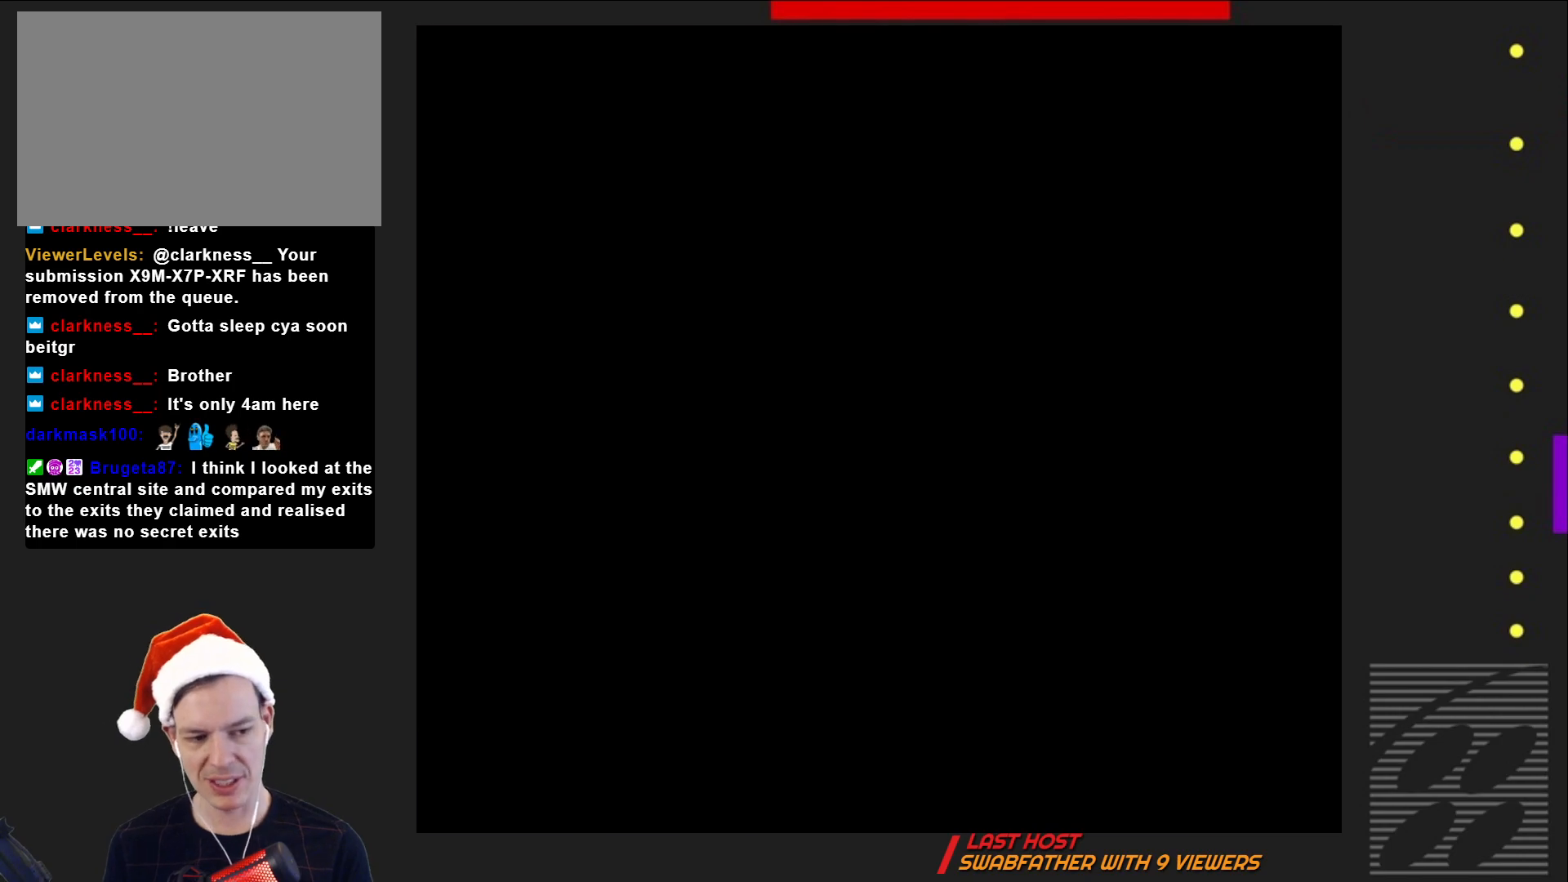
{"buttons": ["SQUARE"], "events": [[283, "DPAD_RIGHT", "down"], [450, "DPAD_RIGHT", "up"]]}
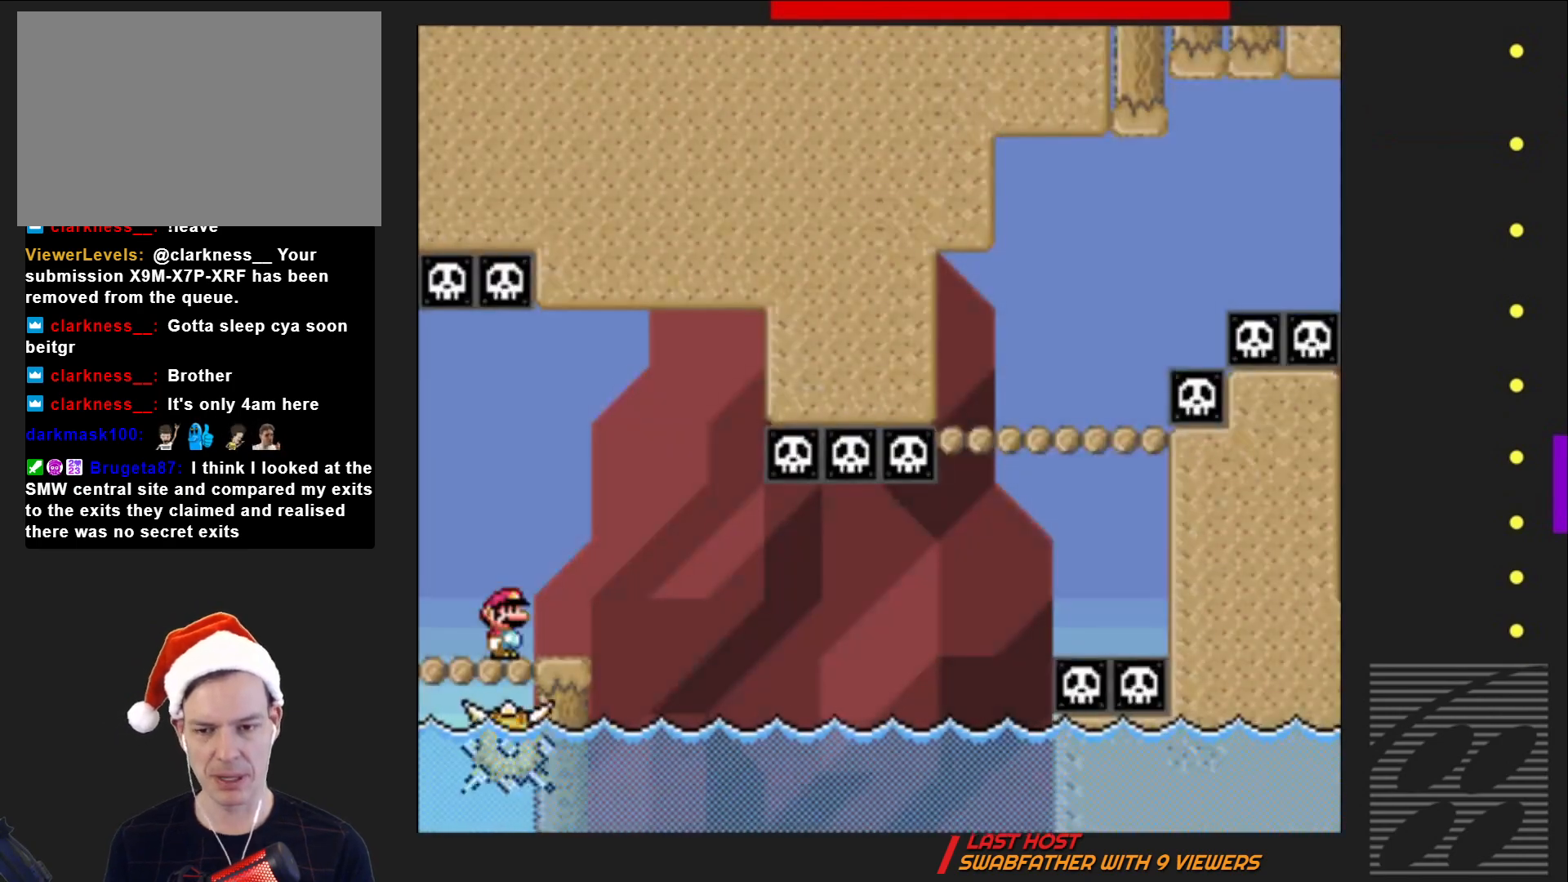
{"buttons": ["SQUARE"], "events": [[167, "DPAD_RIGHT", "down"], [333, "DPAD_RIGHT", "up"]]}
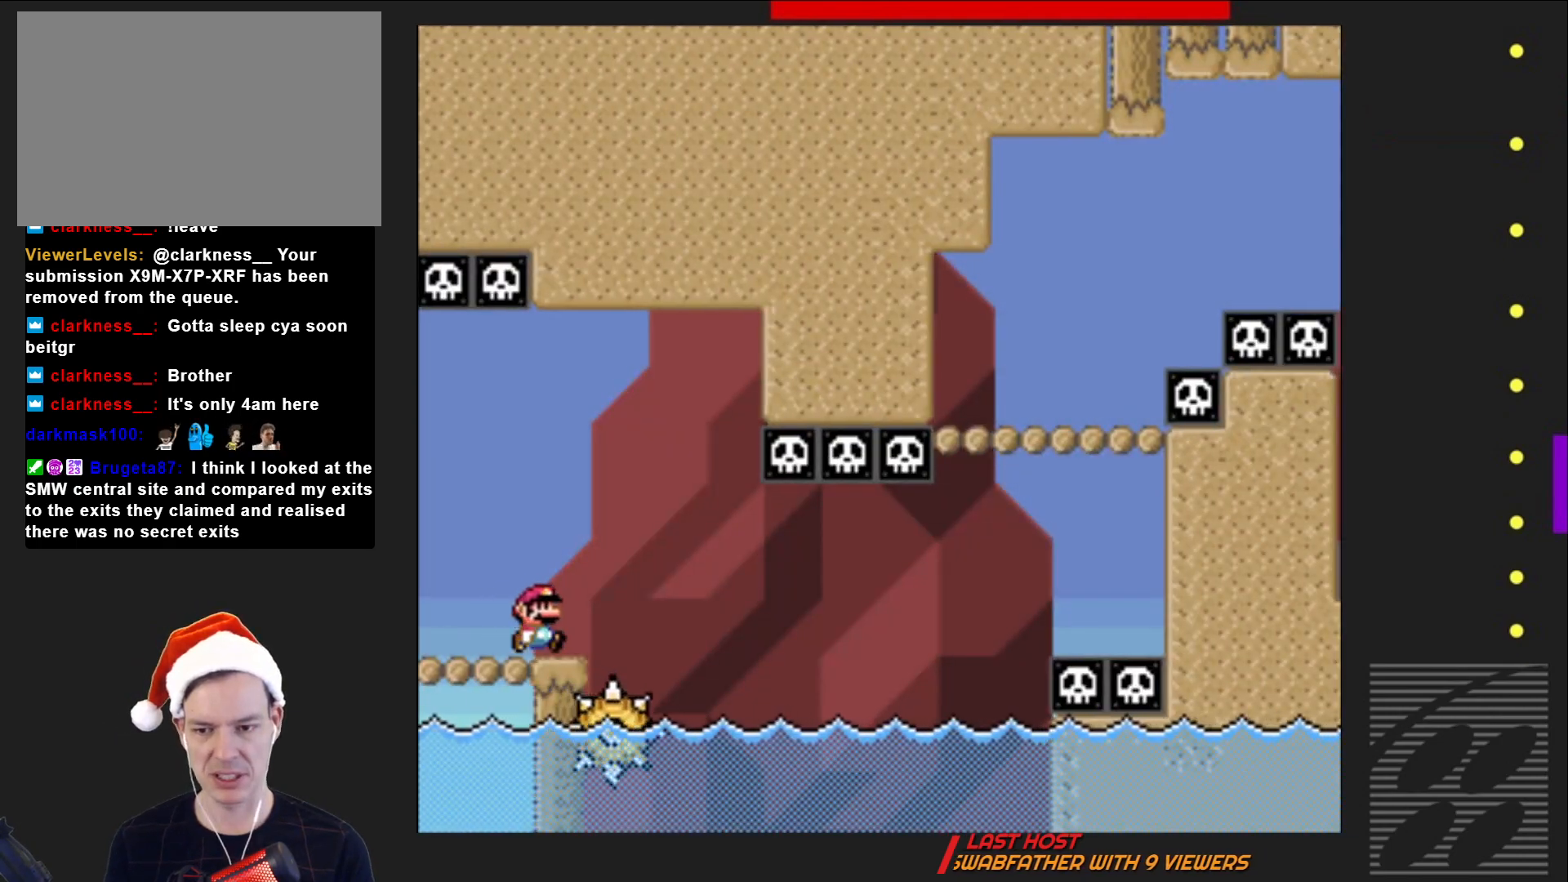
{"buttons": ["SQUARE"], "events": [[50, "DPAD_RIGHT", "down"], [117, "R2", "down"], [200, "DPAD_RIGHT", "up"], [217, "DPAD_RIGHT", "down"], [367, "DPAD_RIGHT", "up"], [417, "R2", "up"]]}
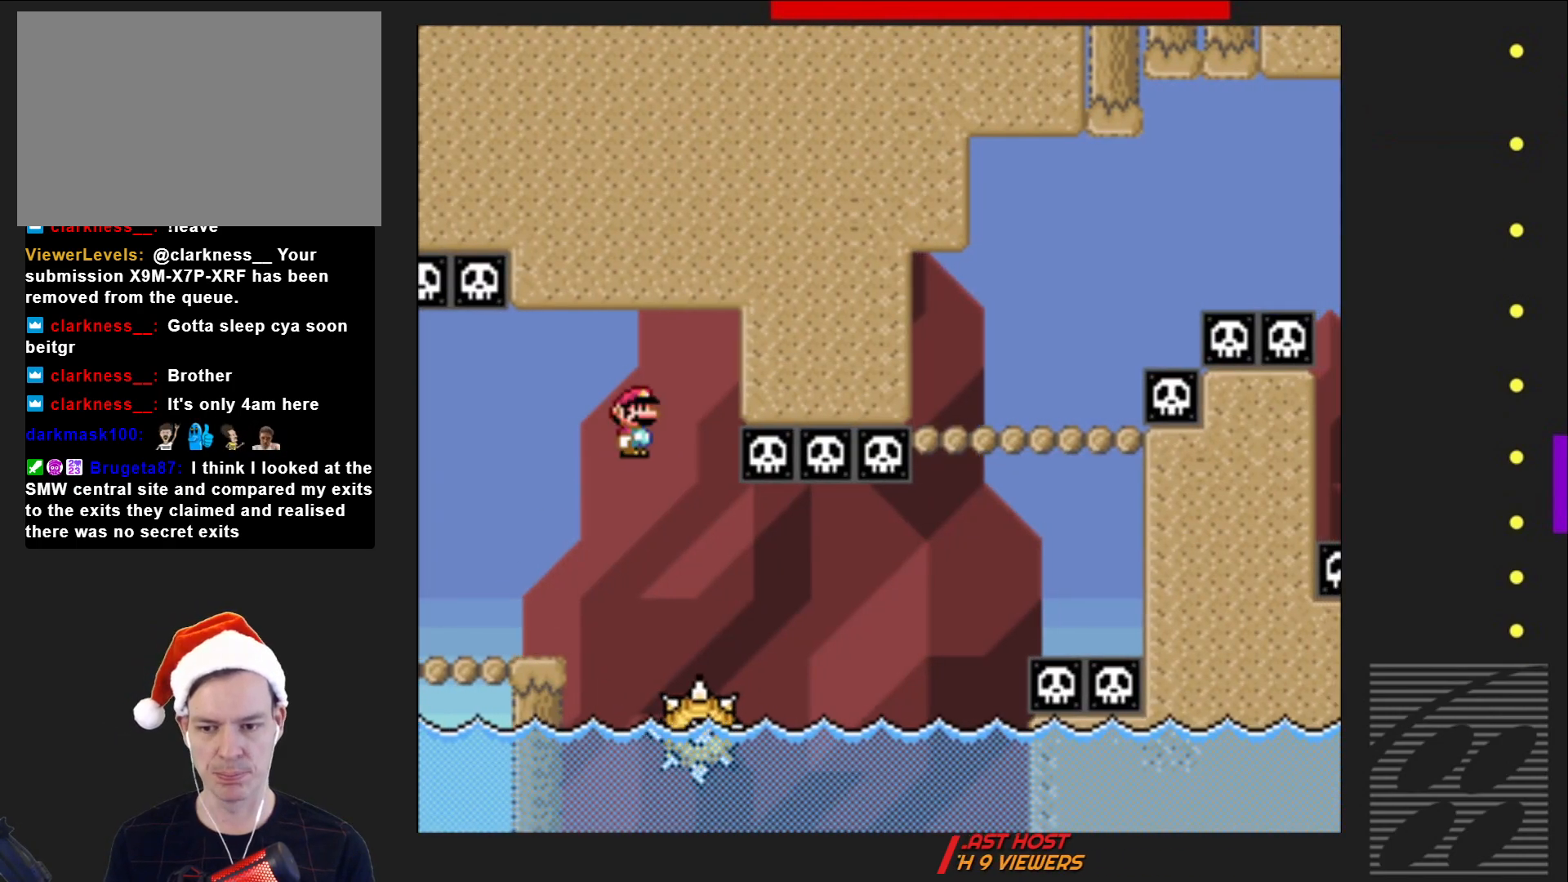
{"buttons": ["SQUARE", "DPAD_RIGHT"], "events": [[183, "DPAD_LEFT", "down"], [267, "DPAD_LEFT", "up"], [350, "DPAD_RIGHT", "down"]]}
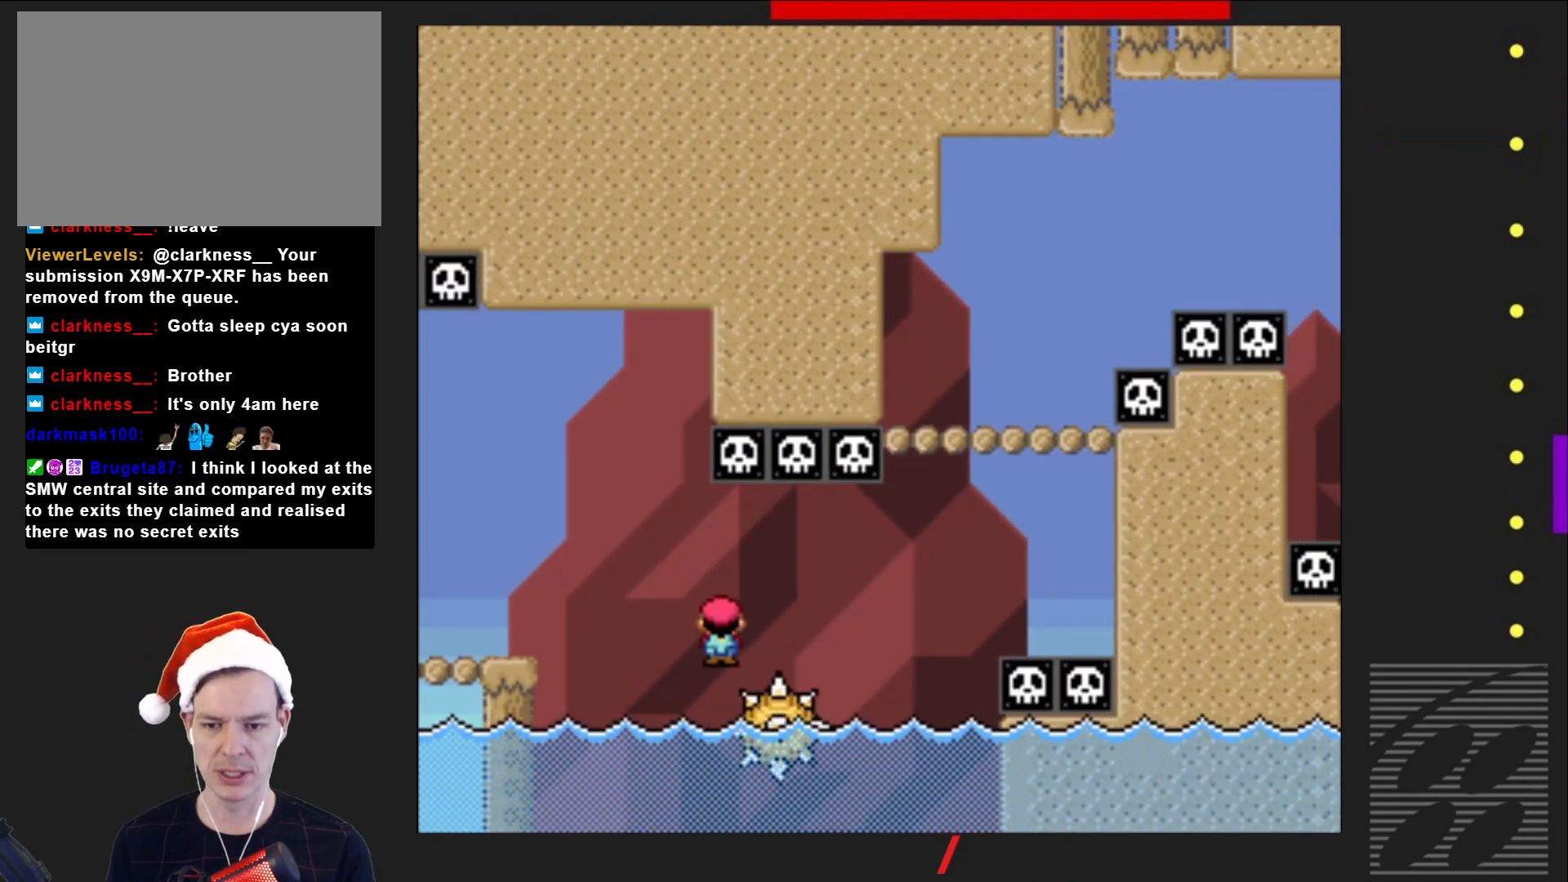
{"buttons": ["SQUARE", "R2"], "events": [[67, "DPAD_RIGHT", "up"], [500, "R2", "down"]]}
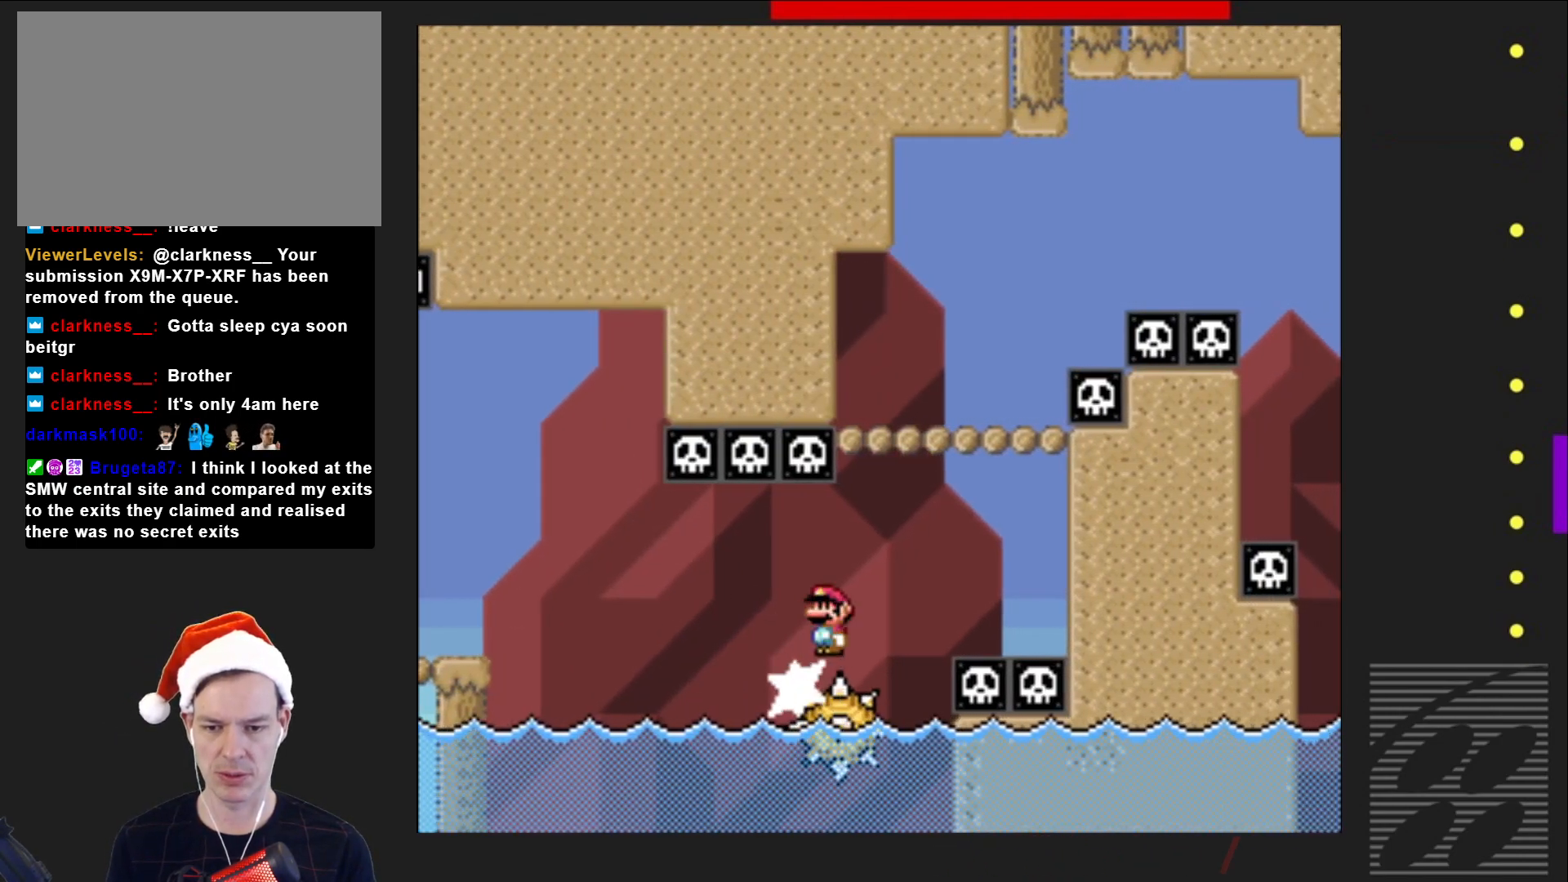
{"buttons": ["SQUARE", "R2"], "events": [[250, "DPAD_LEFT", "down"], [367, "DPAD_LEFT", "up"]]}
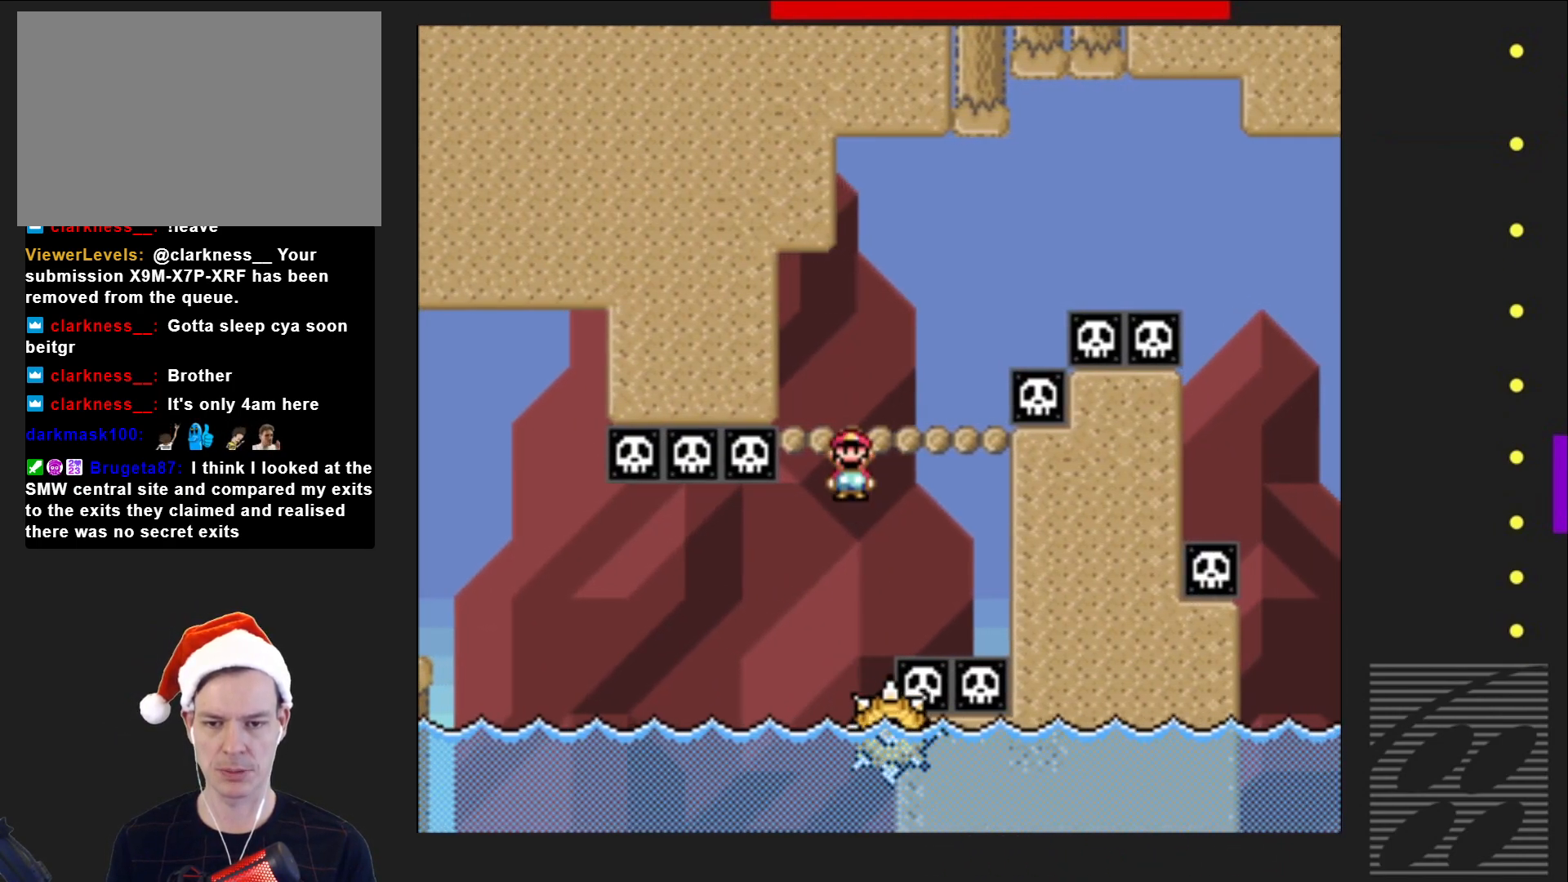
{"buttons": ["SQUARE", "DPAD_RIGHT"], "events": [[167, "DPAD_RIGHT", "down"], [200, "R2", "up"], [283, "DPAD_RIGHT", "up"], [367, "DPAD_RIGHT", "down"]]}
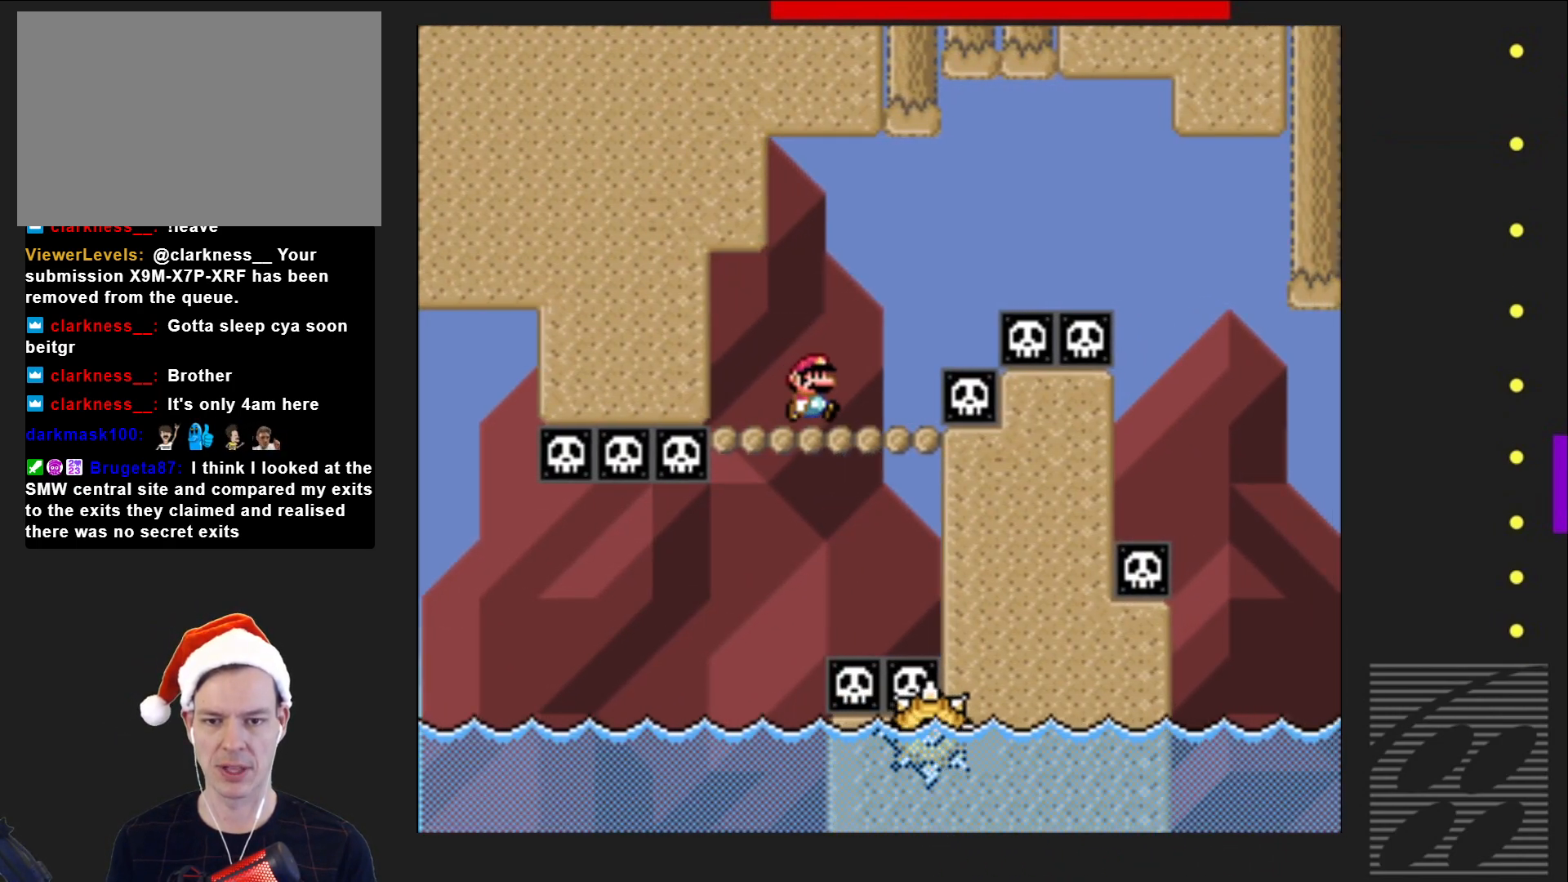
{"buttons": ["SQUARE", "R2", "DPAD_RIGHT"], "events": [[67, "R2", "down"]]}
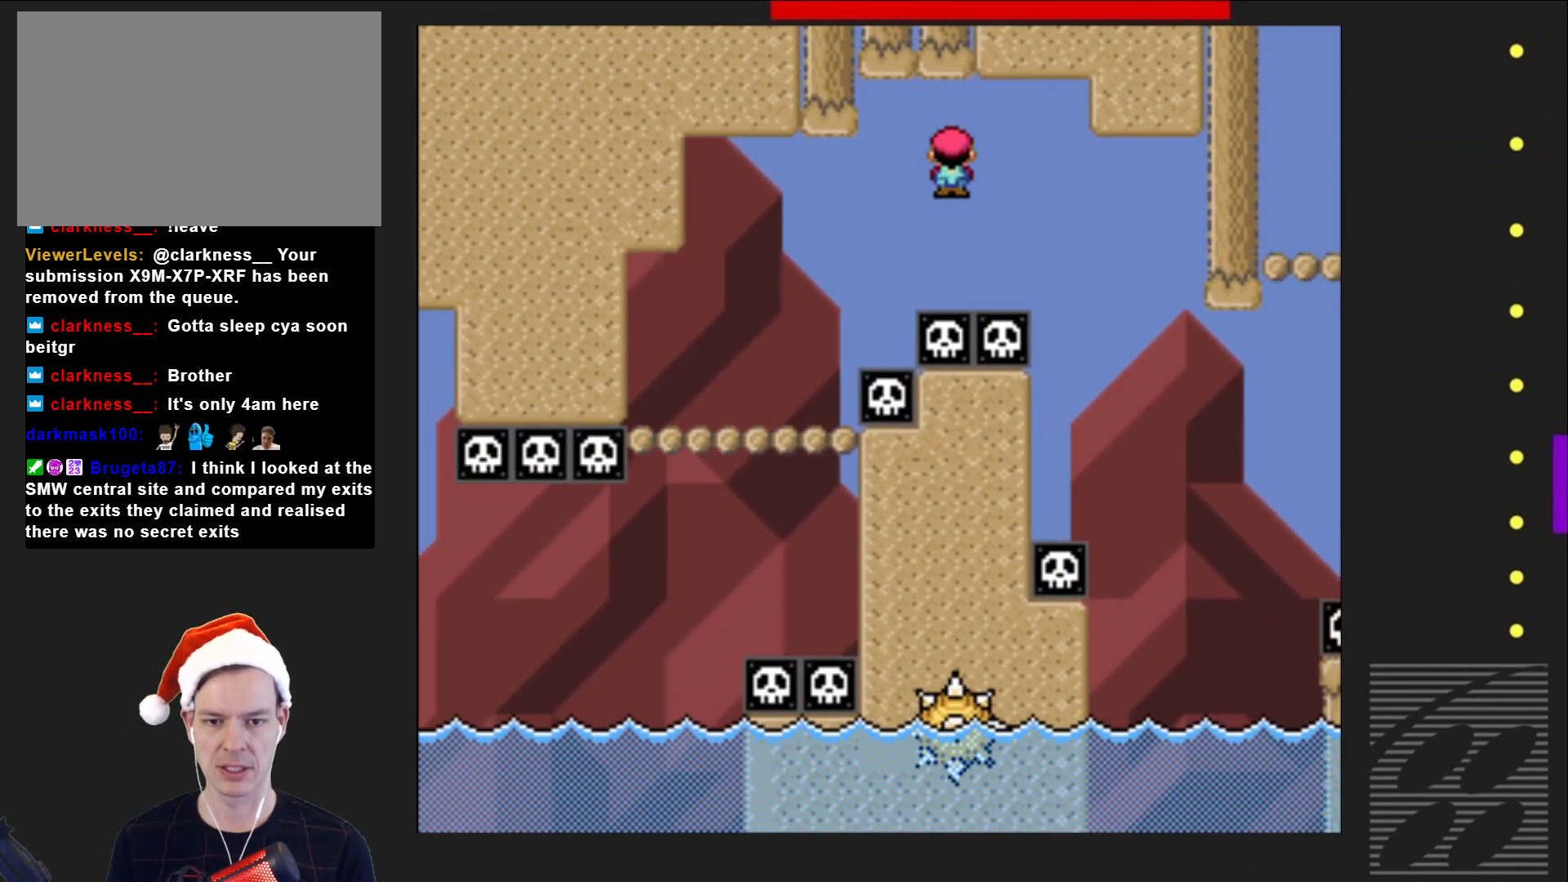
{"buttons": ["SQUARE", "R2"], "events": [[100, "DPAD_RIGHT", "up"], [250, "DPAD_LEFT", "down"], [400, "DPAD_LEFT", "up"]]}
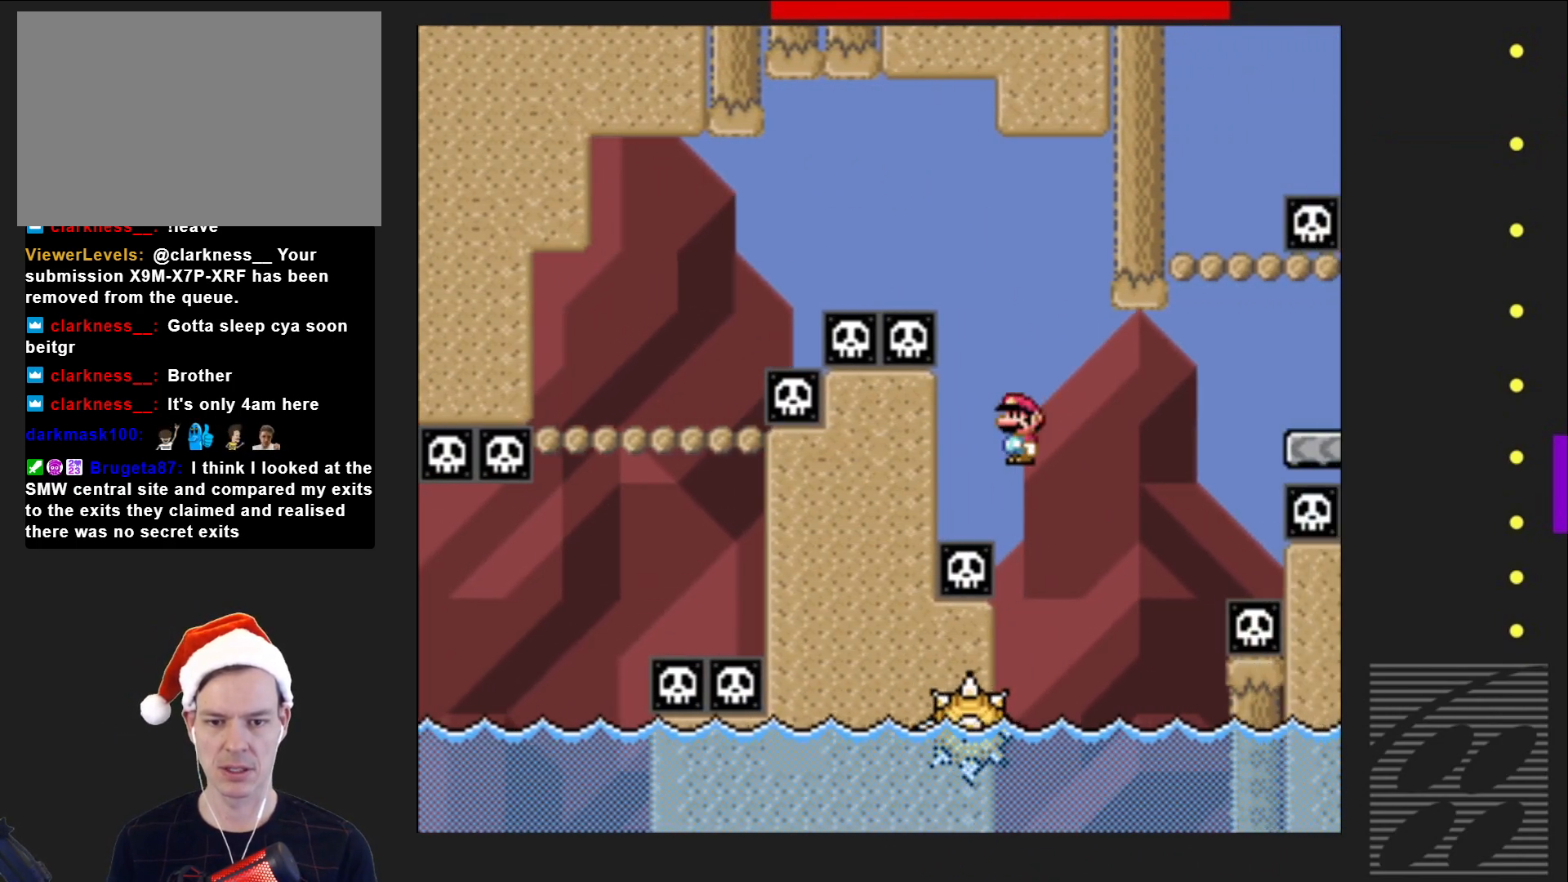
{"buttons": ["SQUARE", "R2", "DPAD_RIGHT"], "events": [[100, "DPAD_RIGHT", "down"]]}
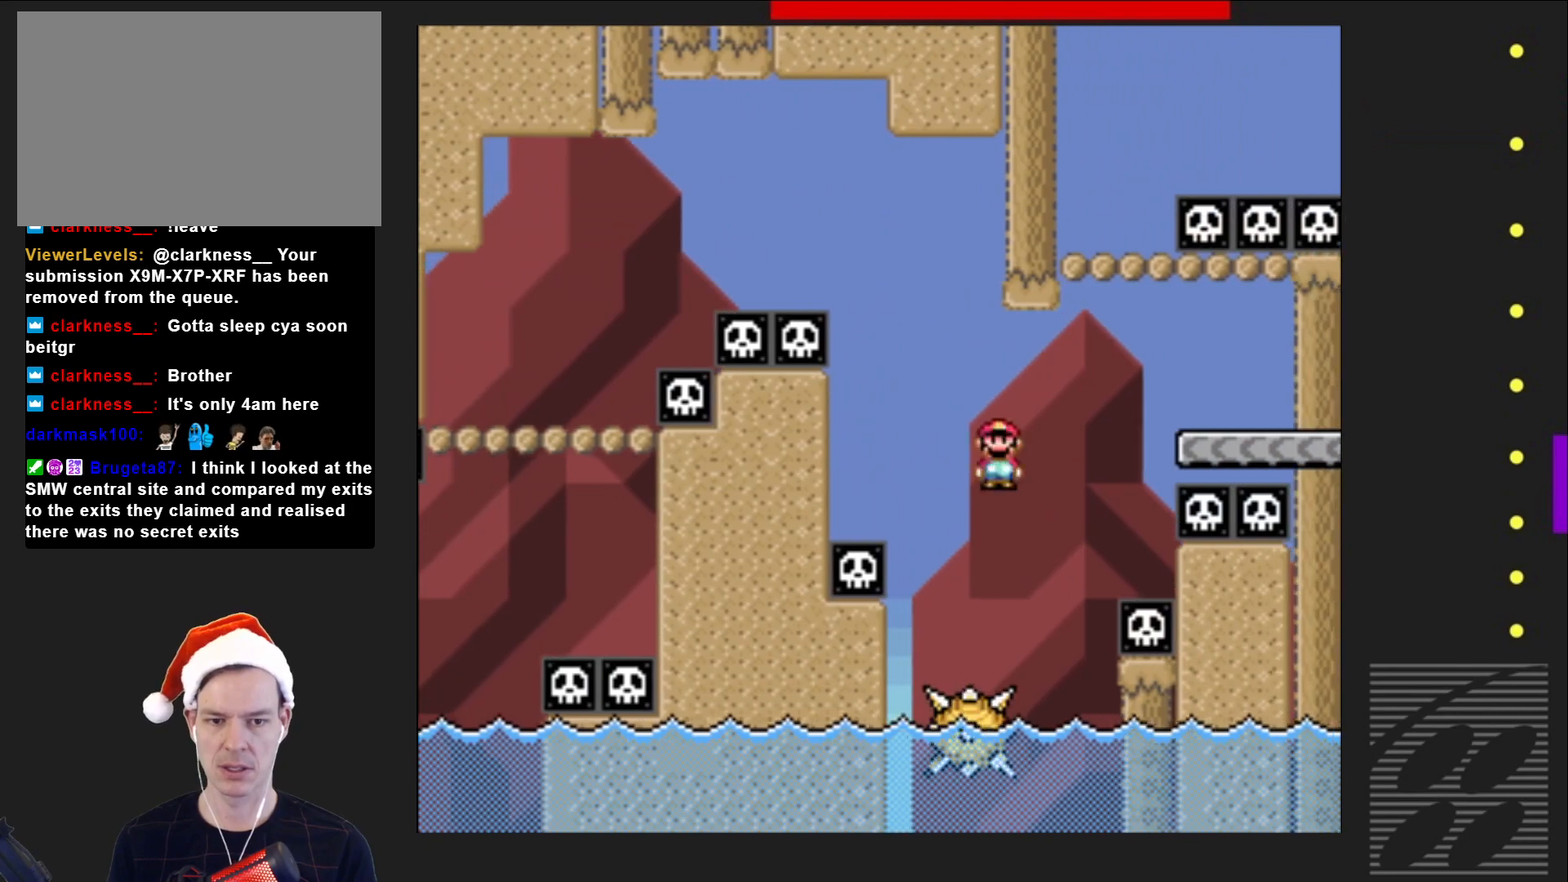
{"buttons": ["SQUARE", "DPAD_LEFT"], "events": [[300, "DPAD_RIGHT", "up"], [400, "DPAD_LEFT", "down"], [417, "R2", "up"]]}
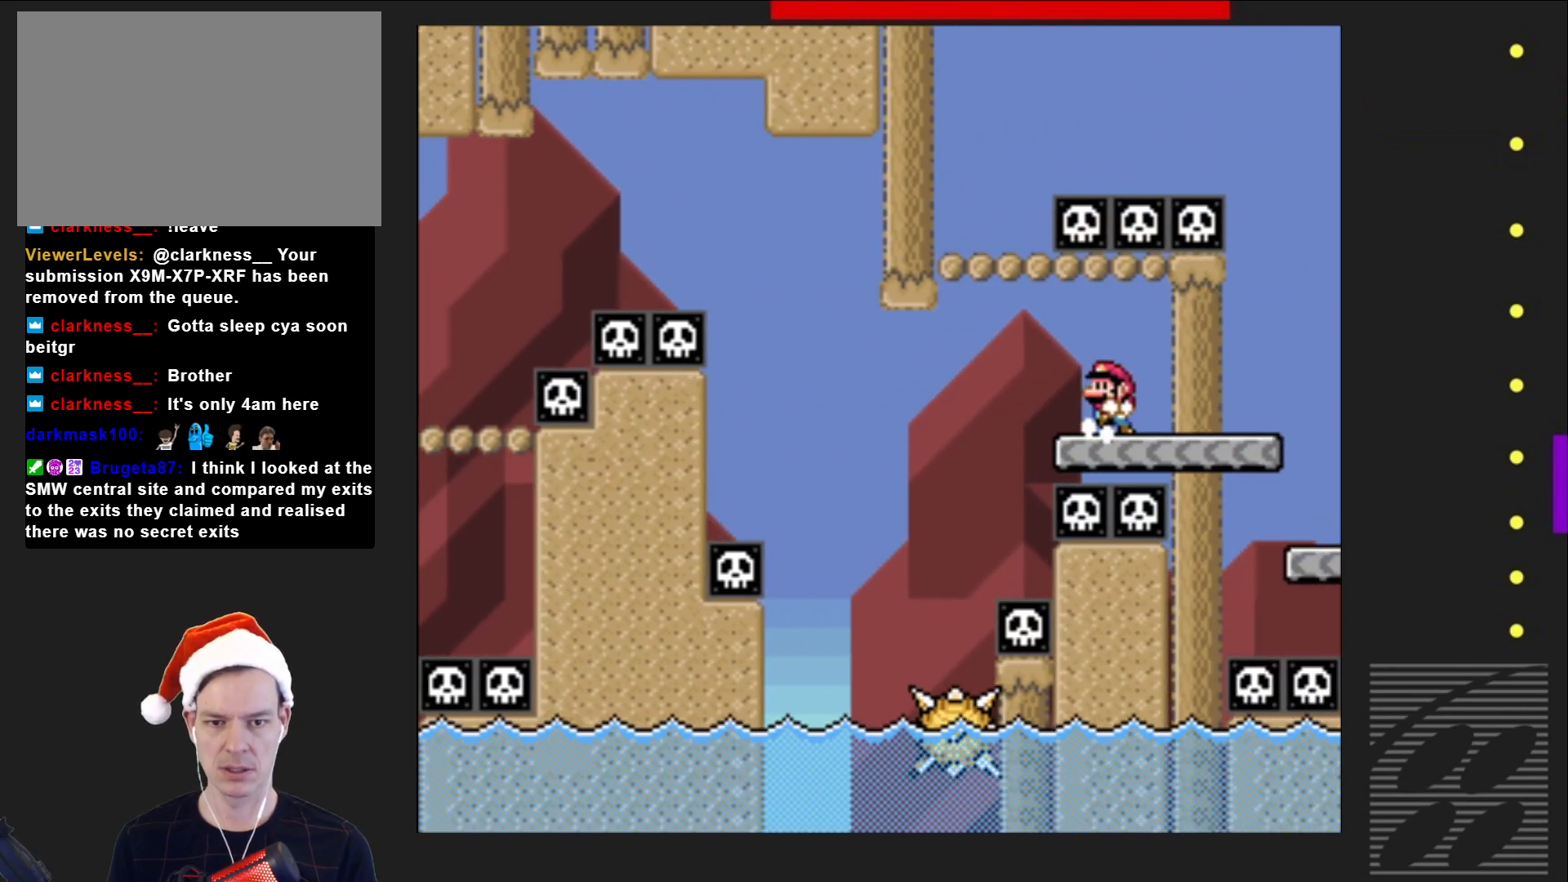
{"buttons": ["SQUARE", "R2"], "events": [[217, "R2", "down"], [483, "DPAD_LEFT", "up"]]}
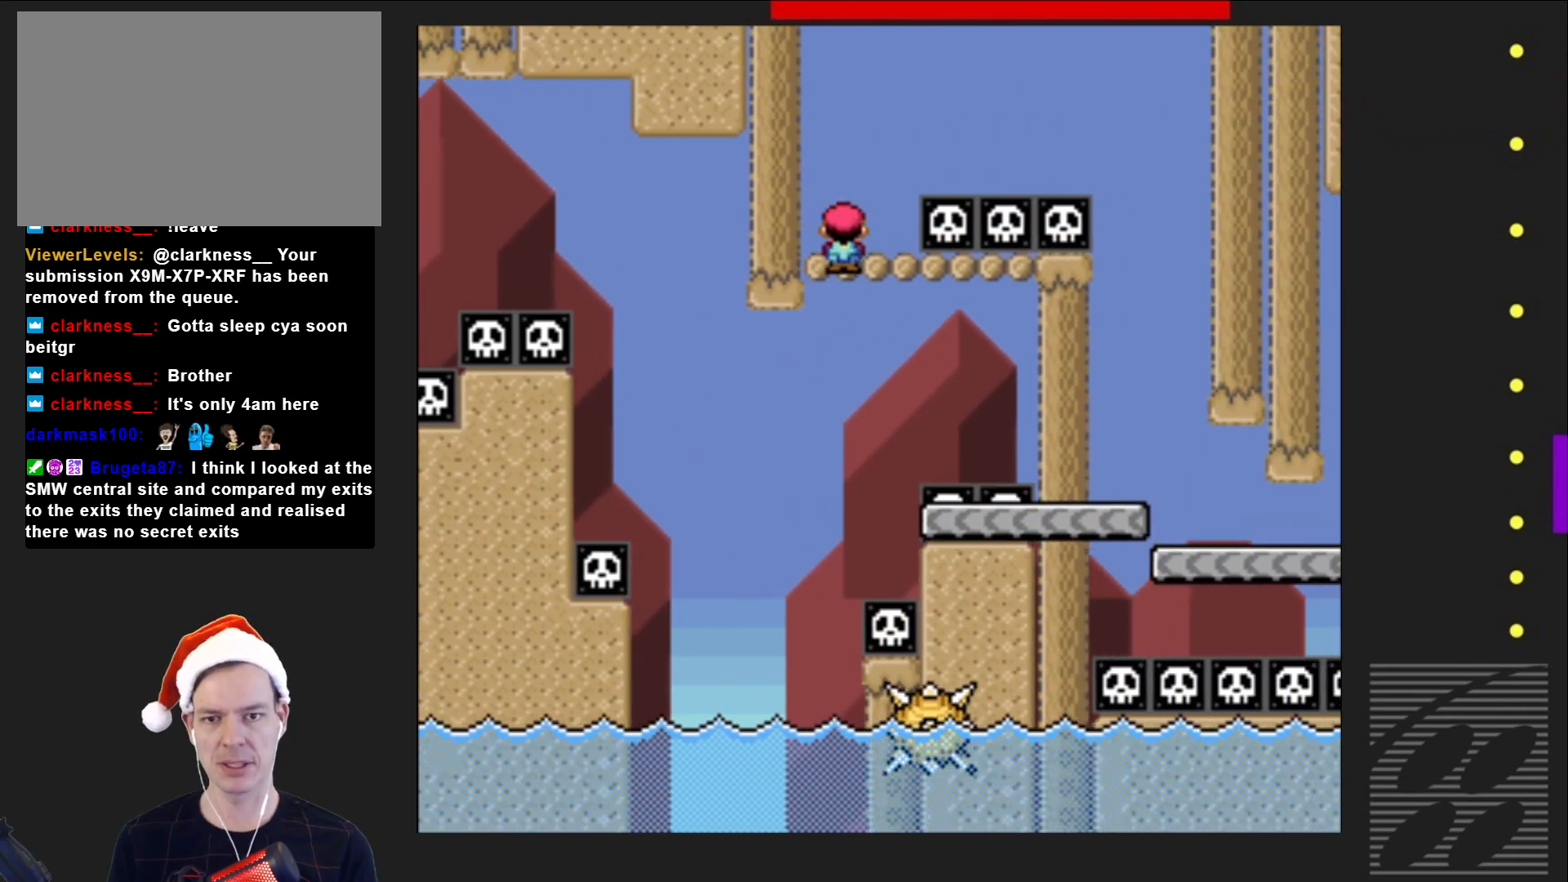
{"buttons": ["SQUARE", "R2", "DPAD_RIGHT"], "events": [[50, "R2", "up"], [117, "DPAD_RIGHT", "down"], [333, "R2", "down"]]}
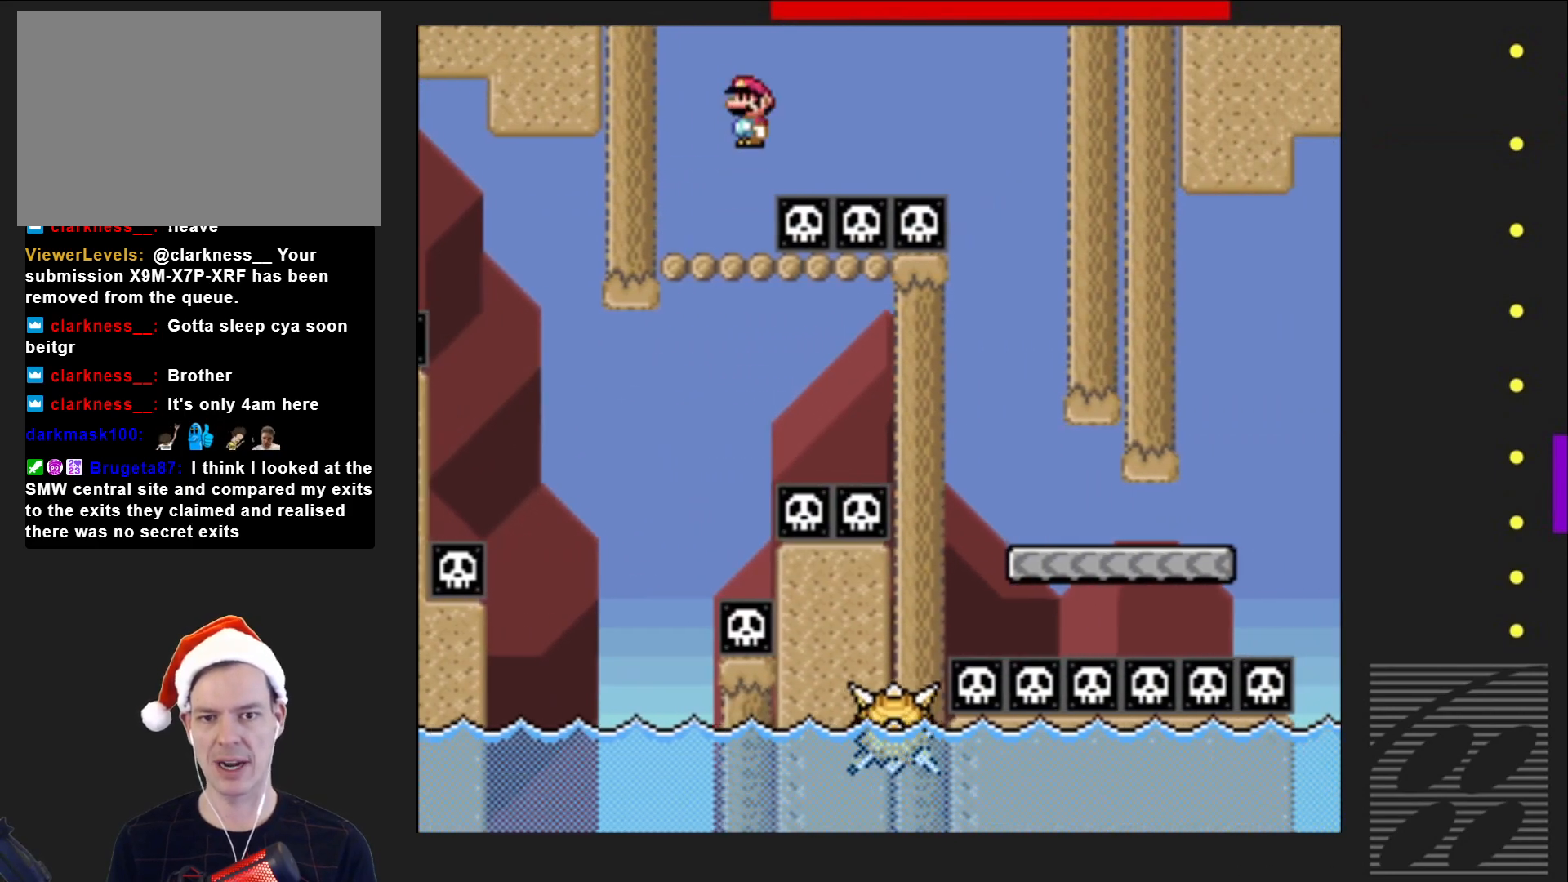
{"buttons": ["SQUARE", "DPAD_RIGHT"], "events": [[350, "R2", "up"]]}
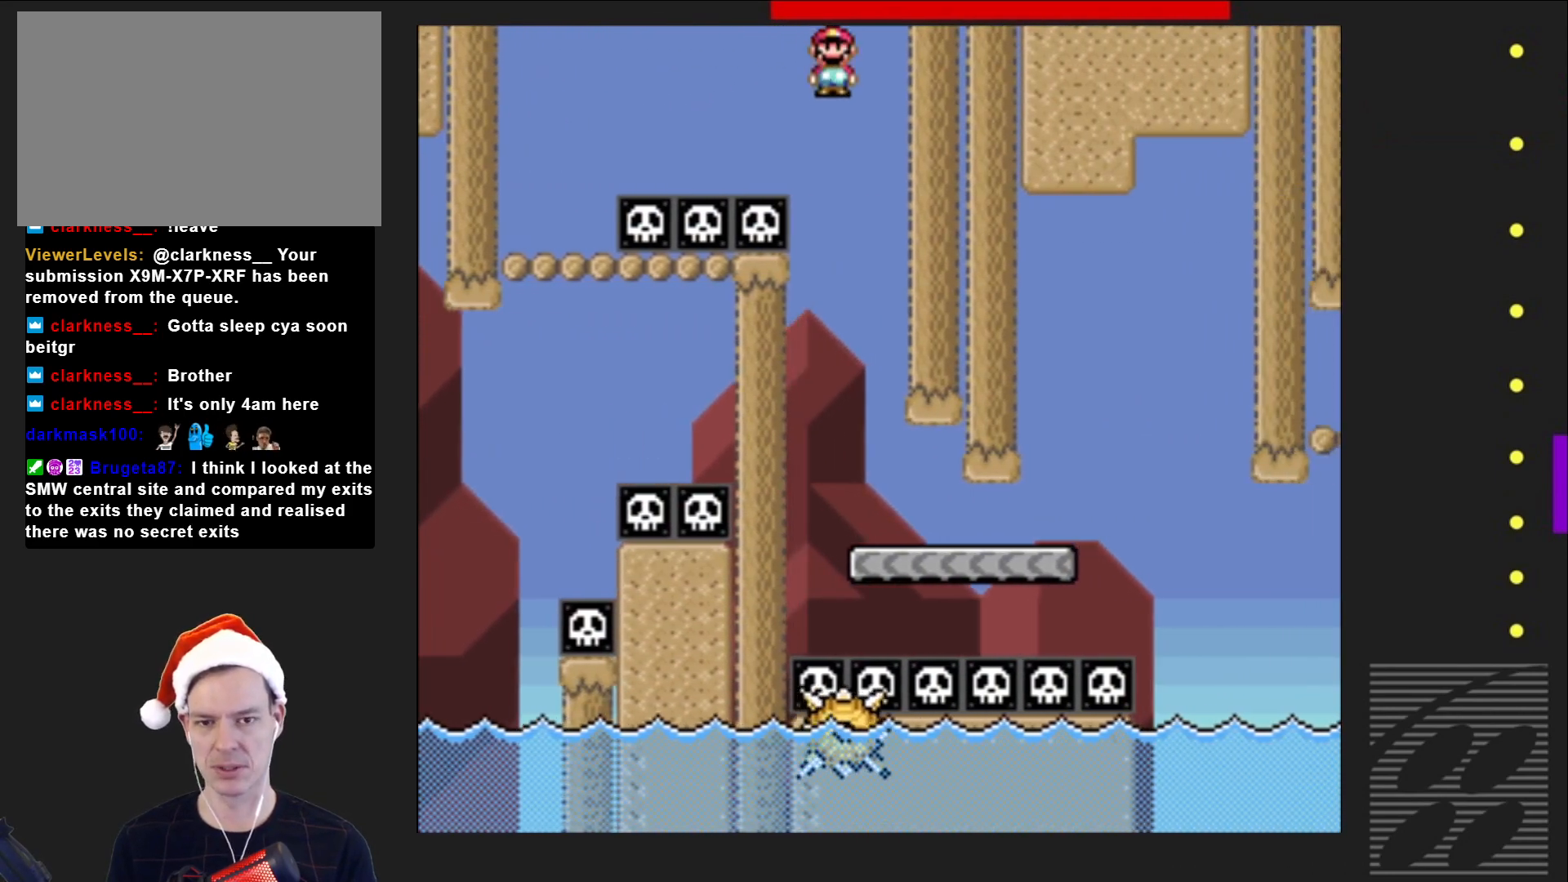
{"buttons": ["SQUARE", "DPAD_RIGHT"], "events": []}
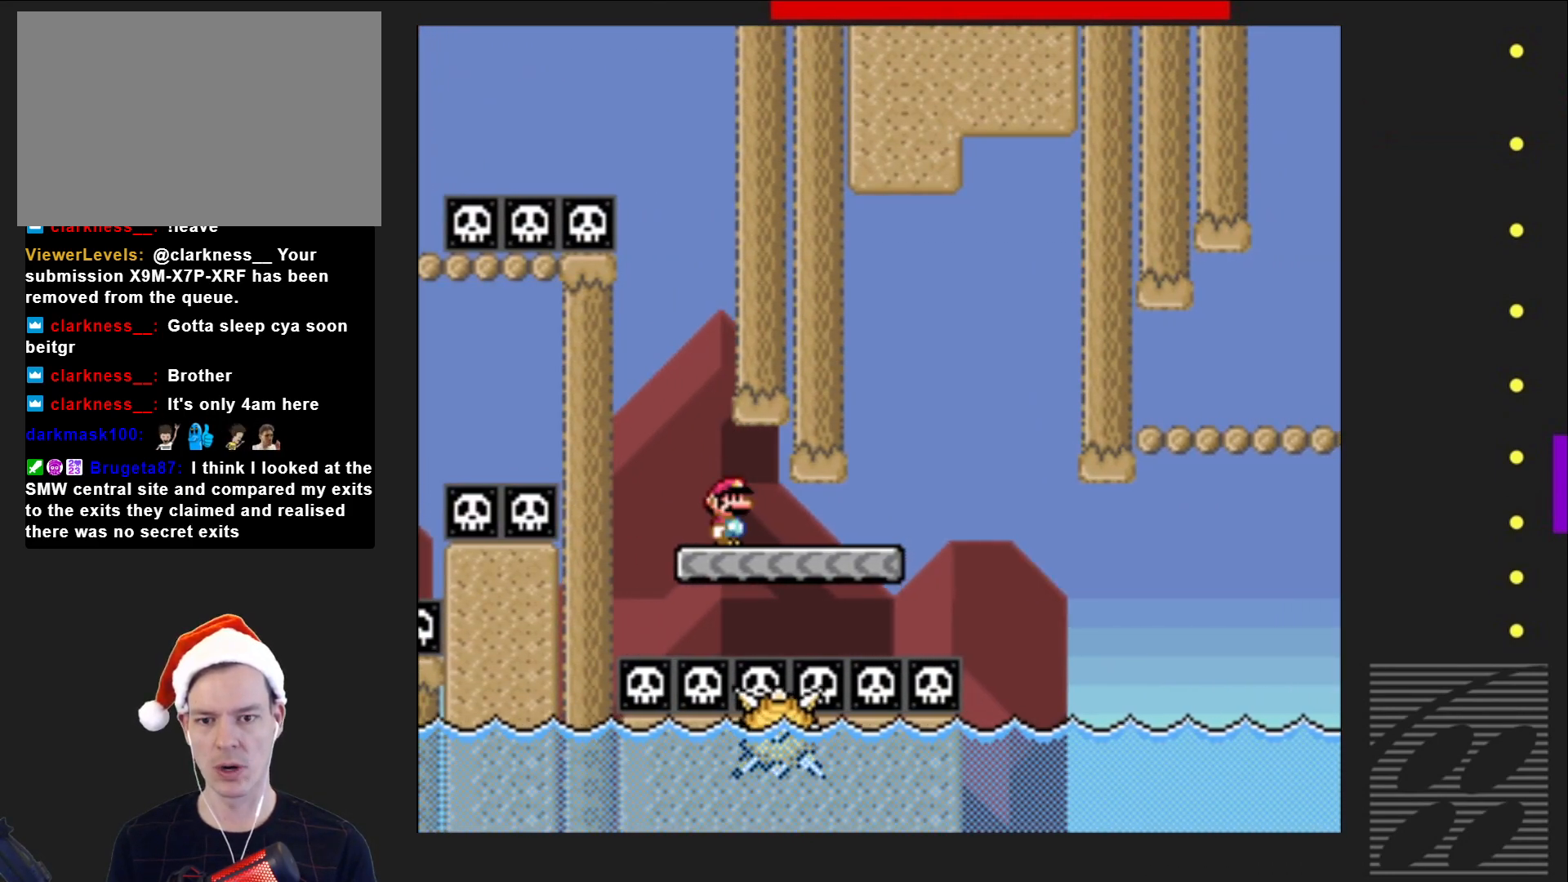
{"buttons": ["SQUARE", "R2"], "events": [[283, "R2", "down"], [367, "DPAD_RIGHT", "up"]]}
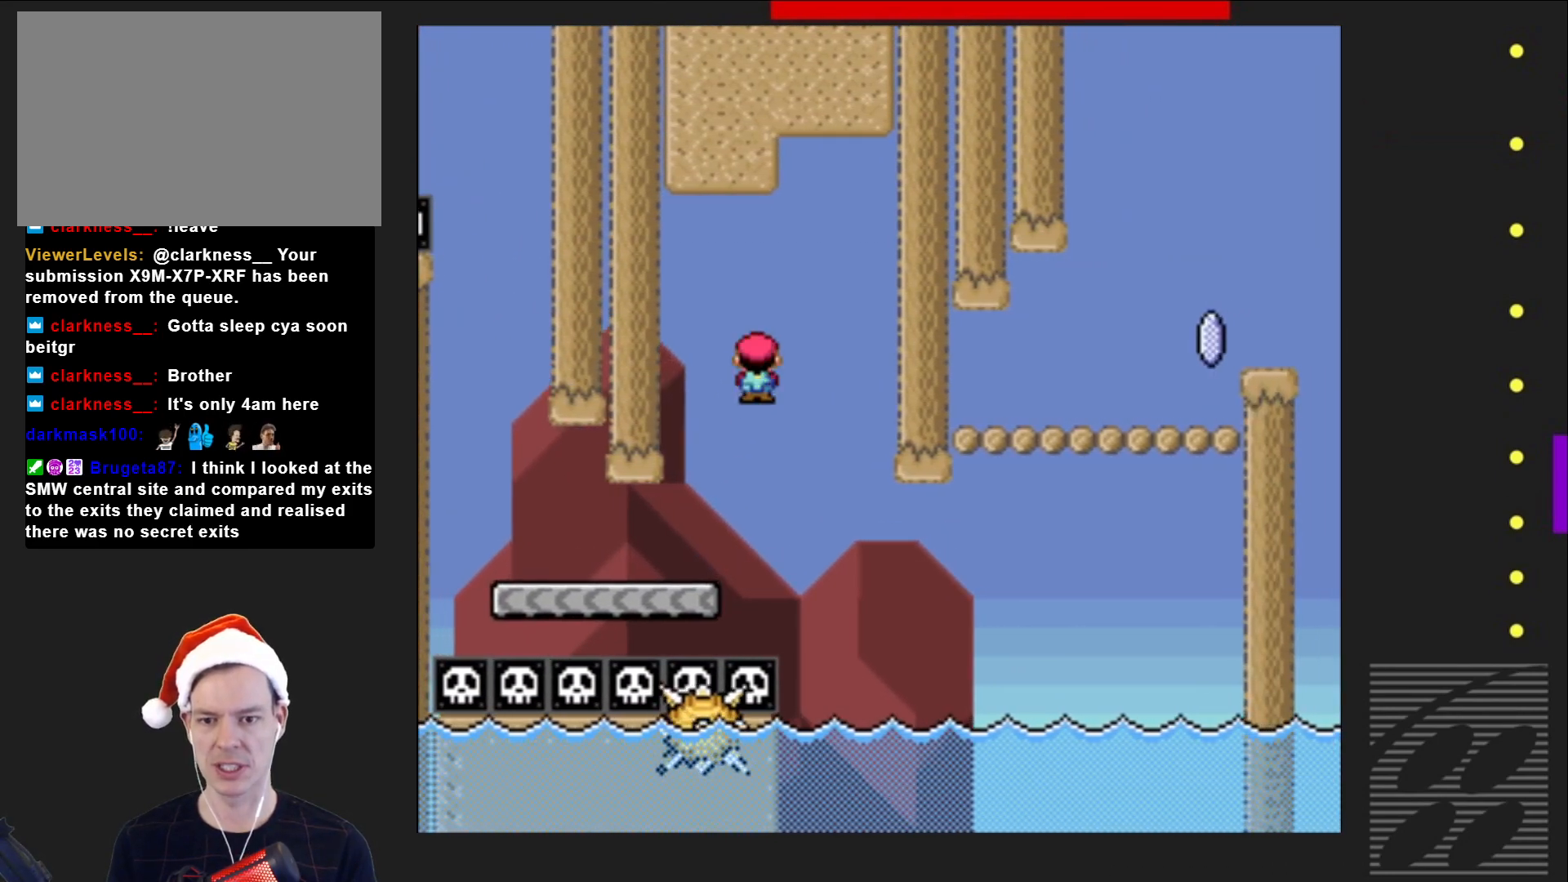
{"buttons": ["SQUARE", "R2", "DPAD_RIGHT"], "events": [[17, "DPAD_LEFT", "down"], [50, "R2", "up"], [117, "DPAD_LEFT", "up"], [333, "R2", "down"], [367, "DPAD_RIGHT", "down"]]}
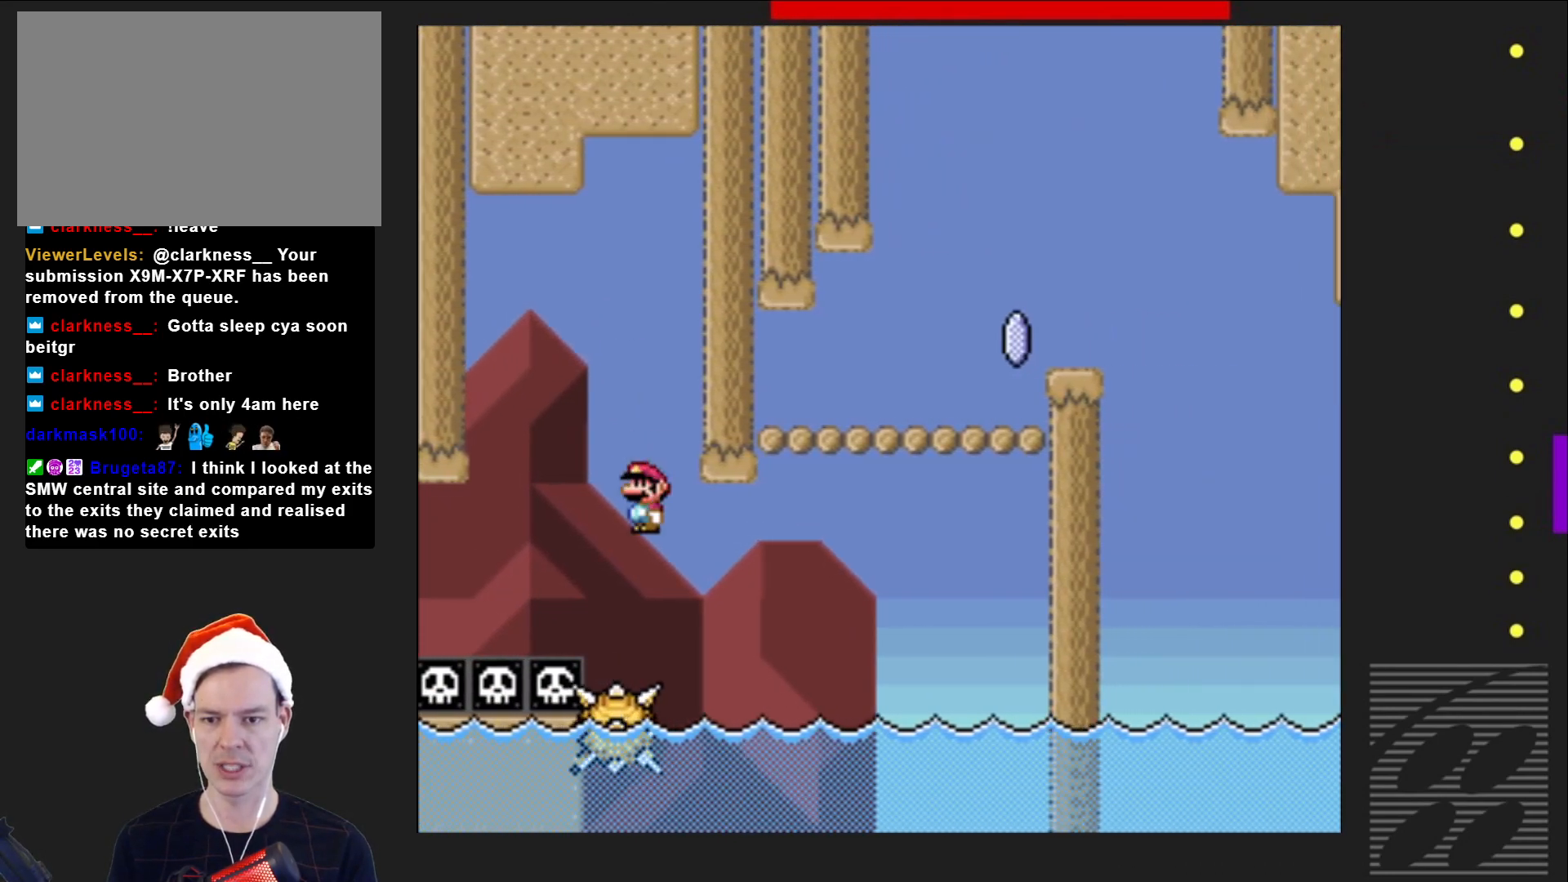
{"buttons": ["SQUARE", "R2"], "events": [[17, "DPAD_RIGHT", "up"], [67, "DPAD_RIGHT", "down"], [417, "DPAD_RIGHT", "up"]]}
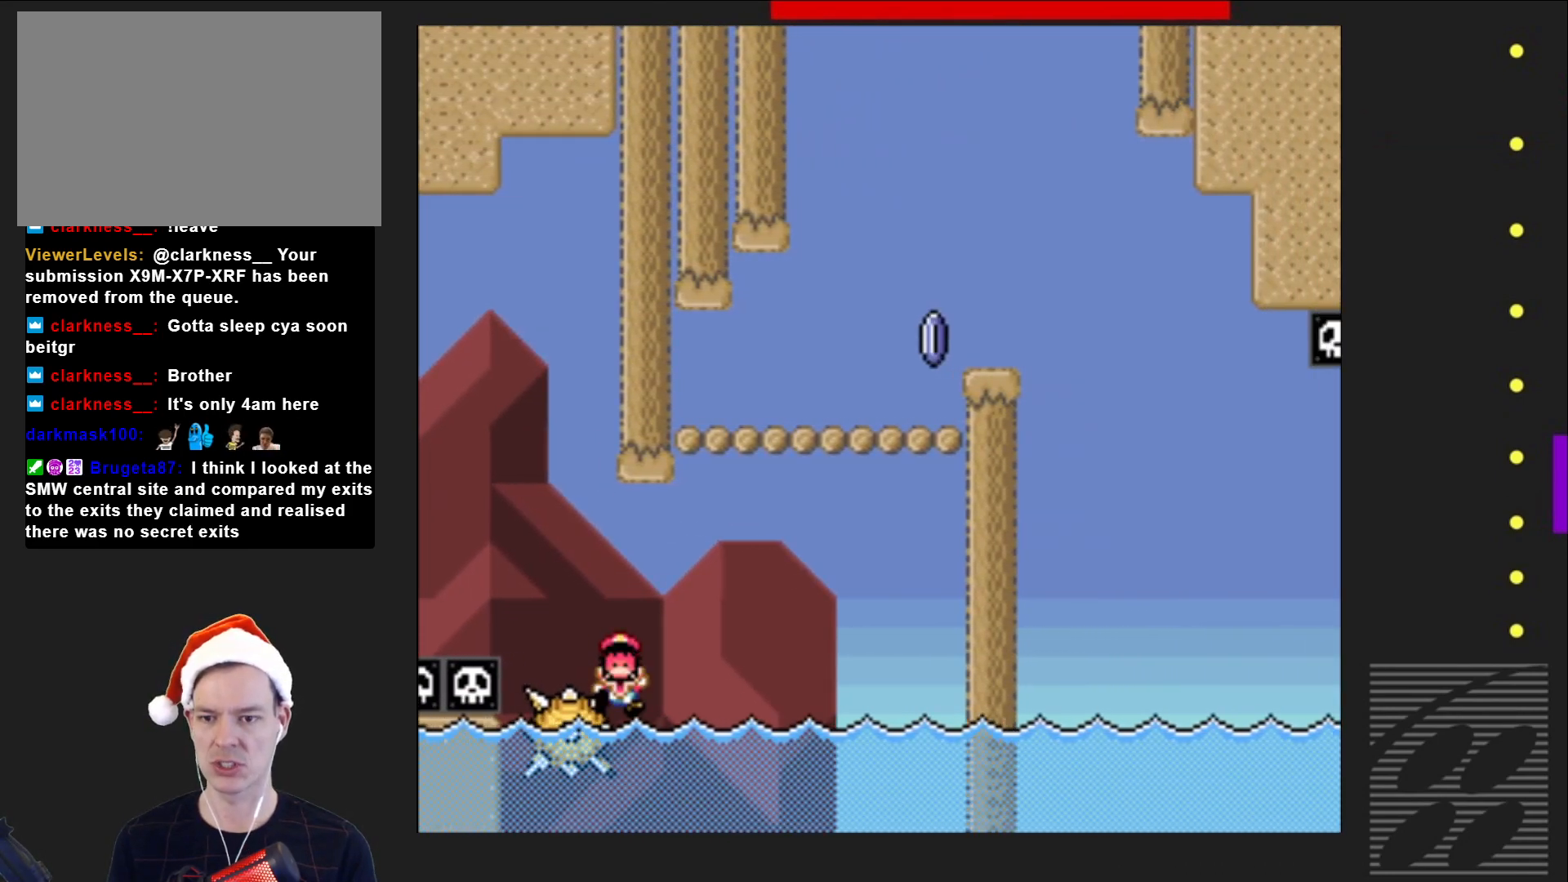
{"buttons": [], "events": [[100, "R2", "up"], [417, "SQUARE", "up"]]}
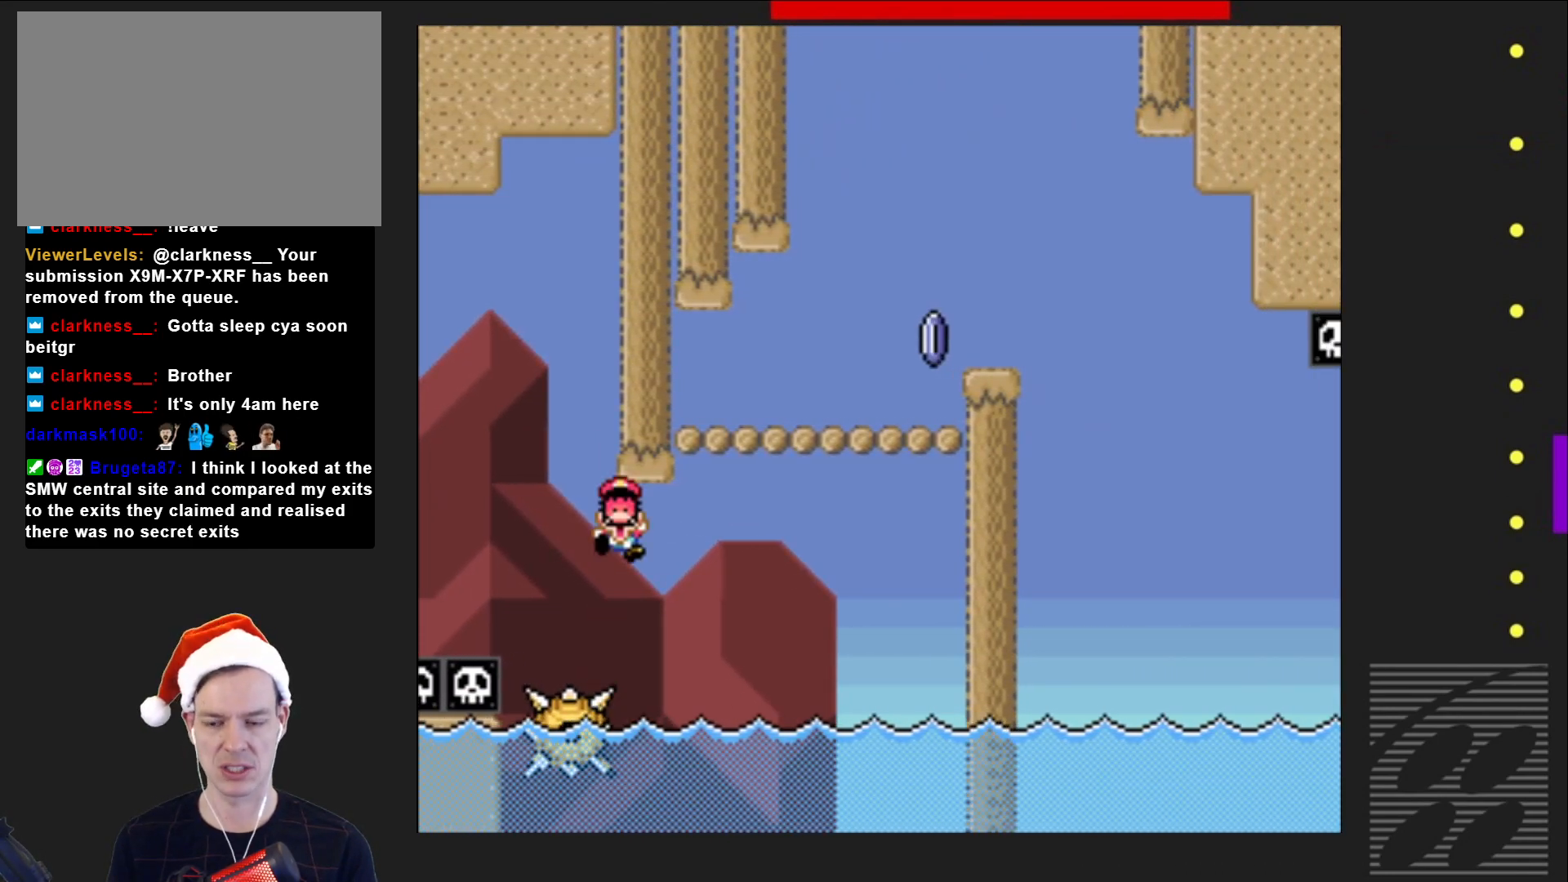
{"buttons": [], "events": [[200, "CROSS", "down"], [300, "CROSS", "up"]]}
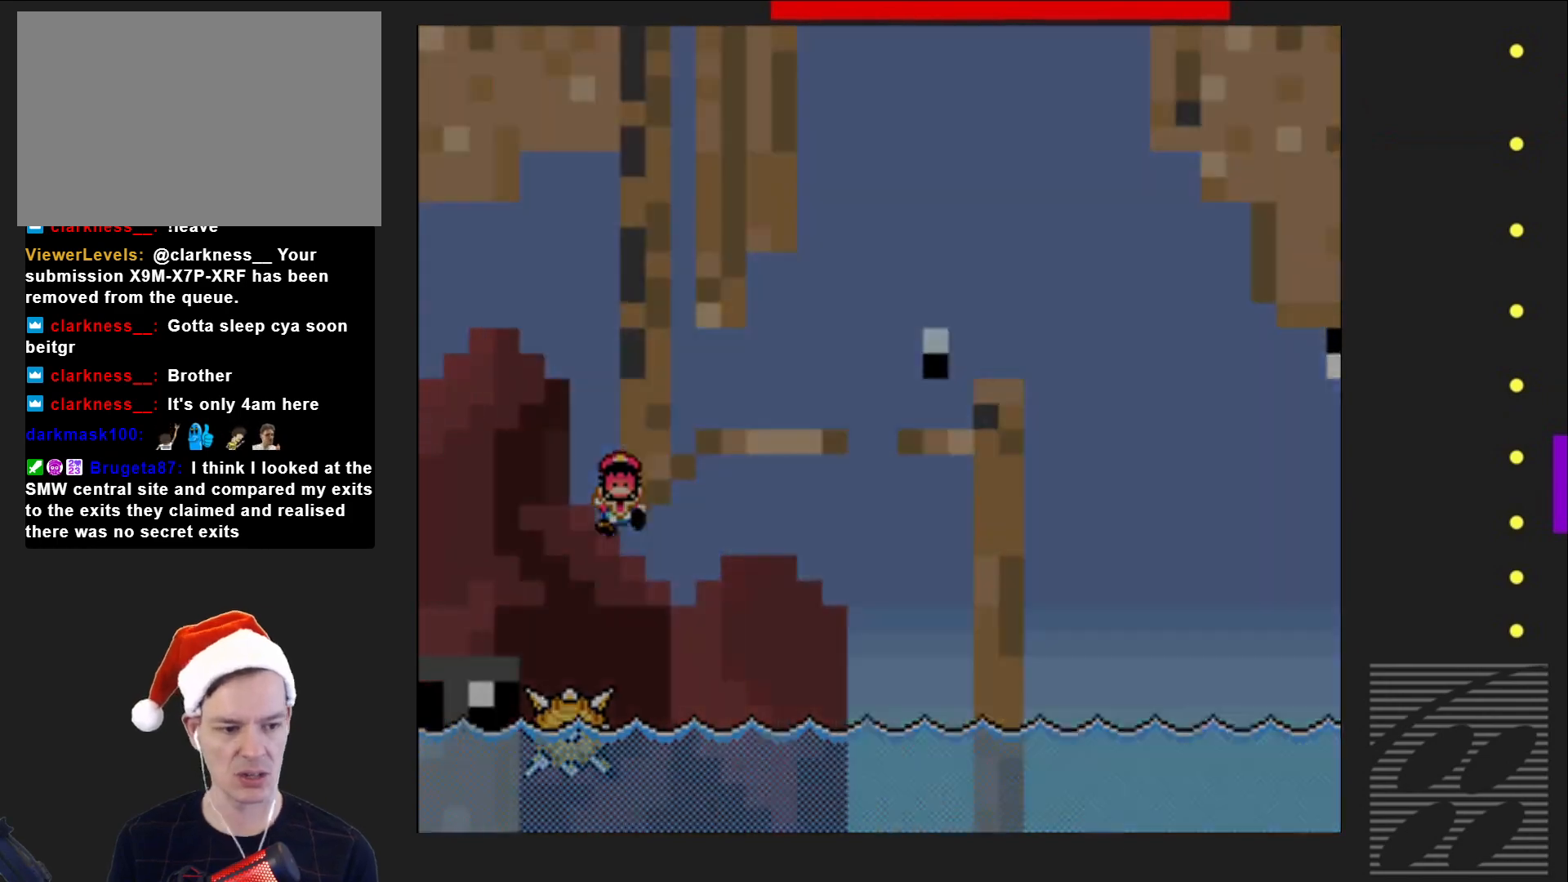
{"buttons": [], "events": []}
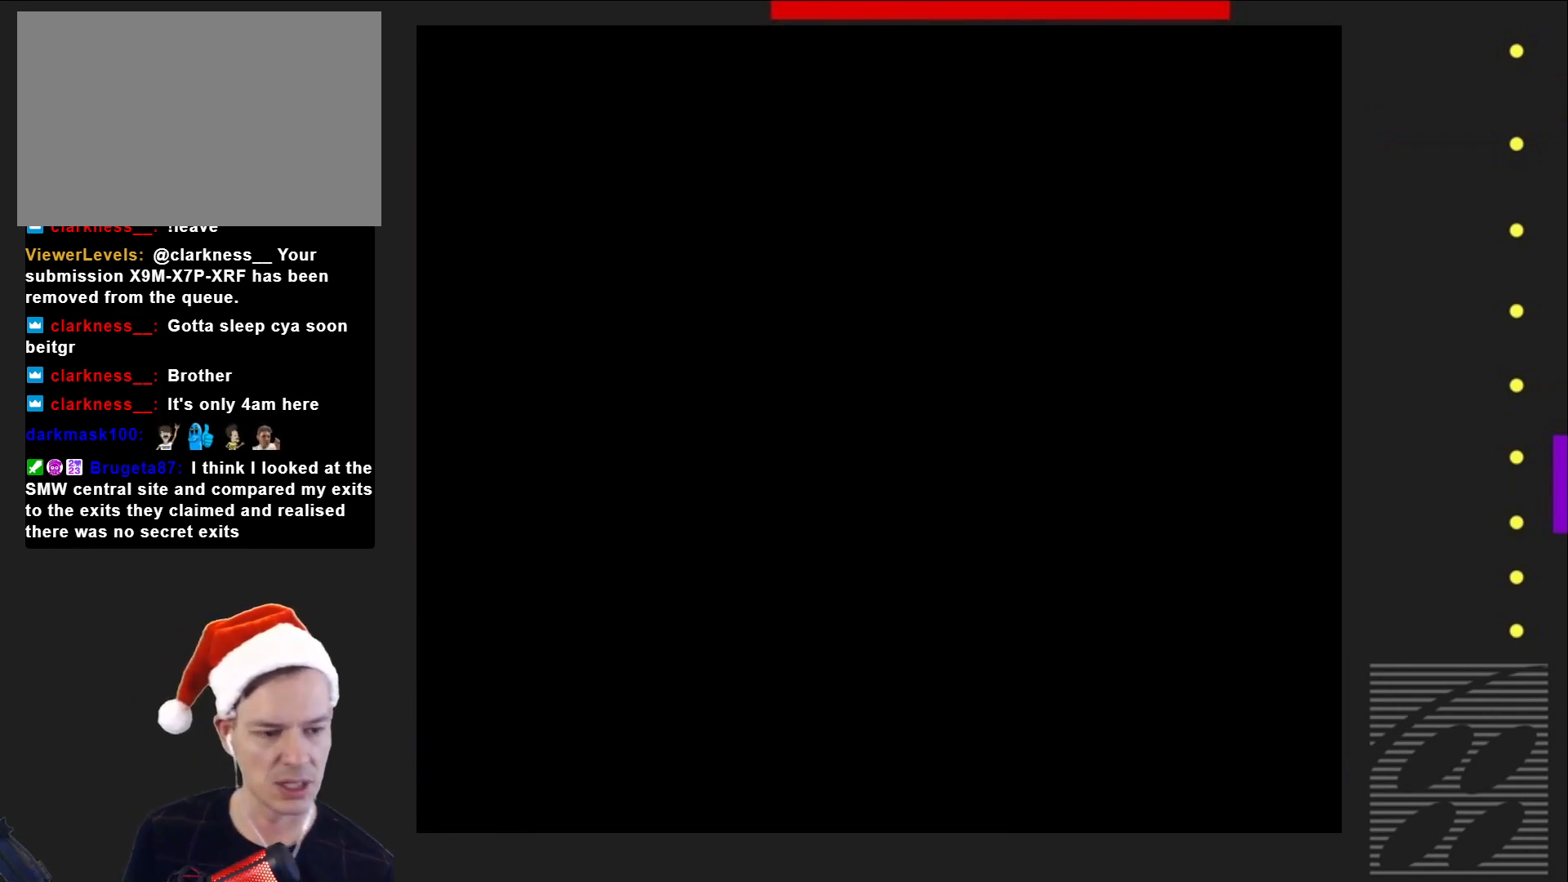
{"buttons": [], "events": []}
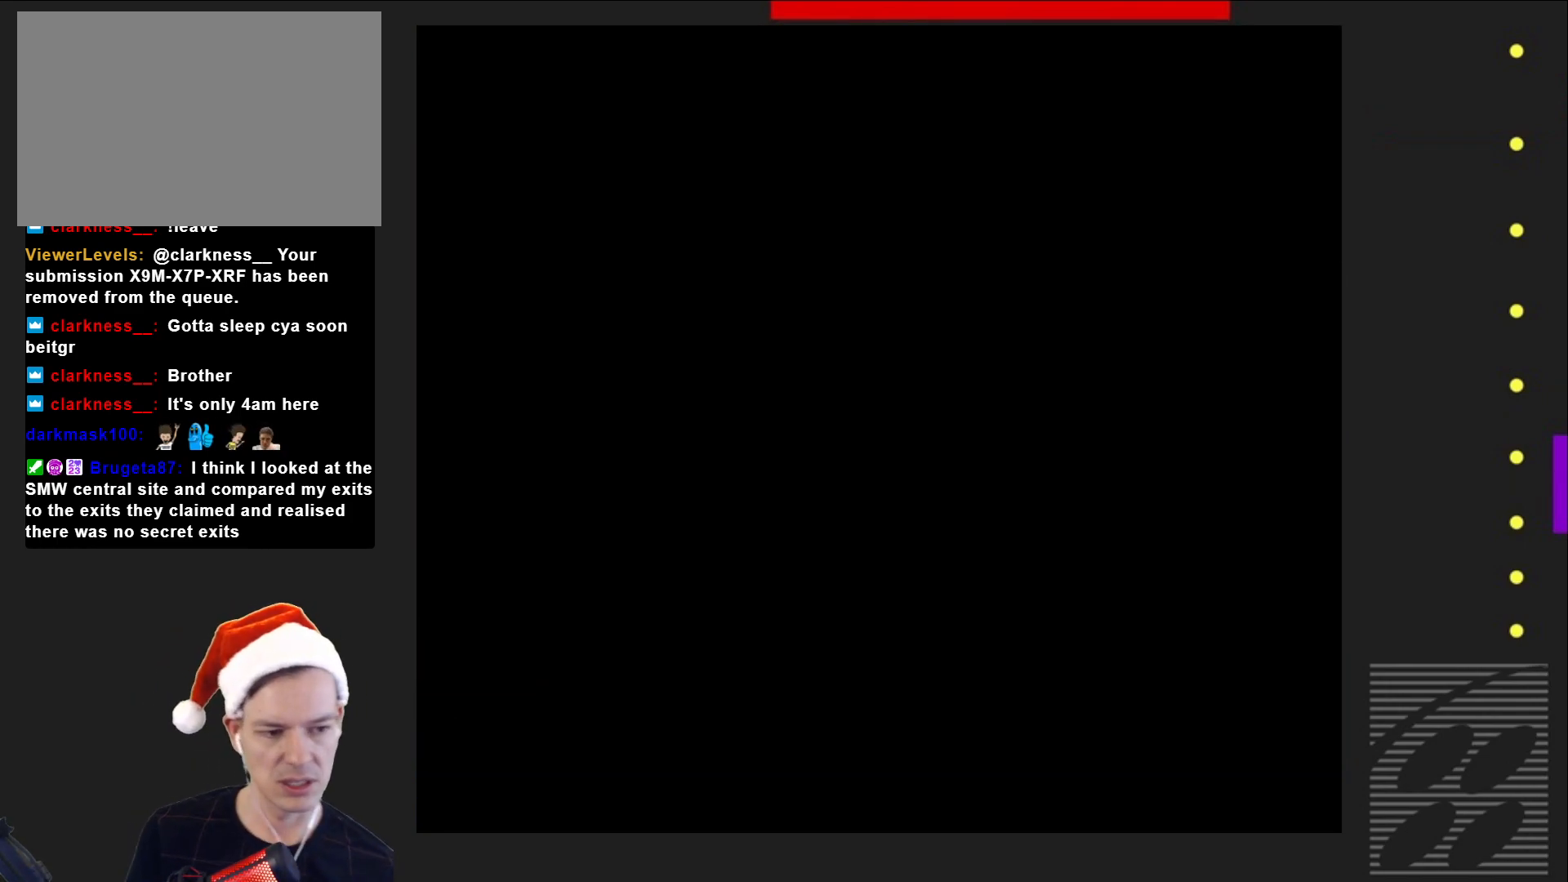
{"buttons": [], "events": []}
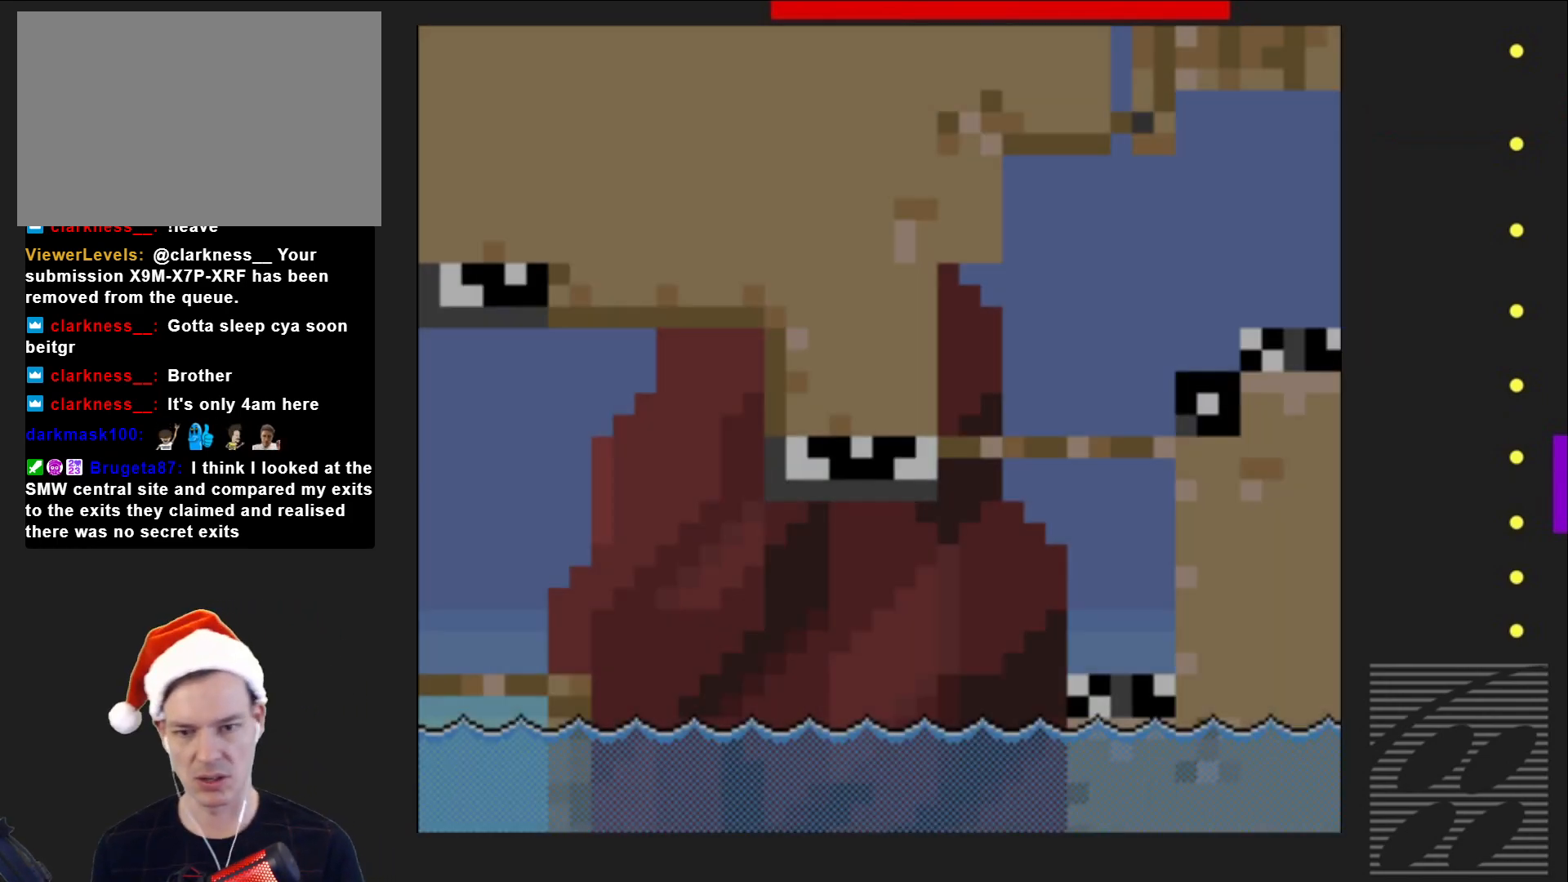
{"buttons": ["SQUARE"], "events": [[67, "SQUARE", "down"], [333, "DPAD_RIGHT", "down"], [467, "DPAD_RIGHT", "up"]]}
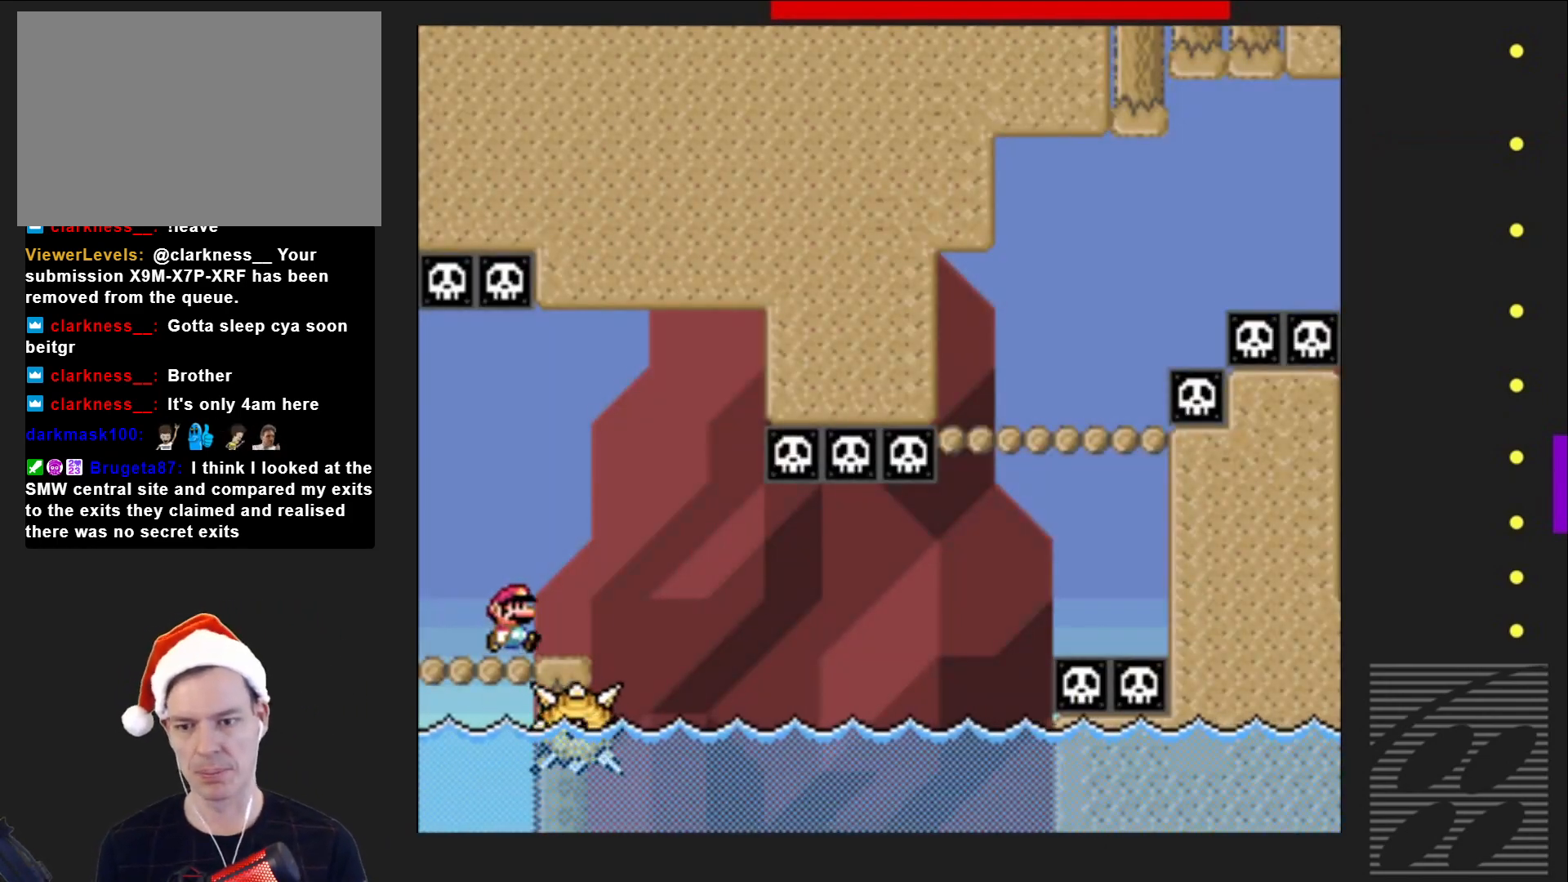
{"buttons": ["SQUARE", "R2", "DPAD_RIGHT"], "events": [[317, "DPAD_RIGHT", "down"], [317, "R2", "down"]]}